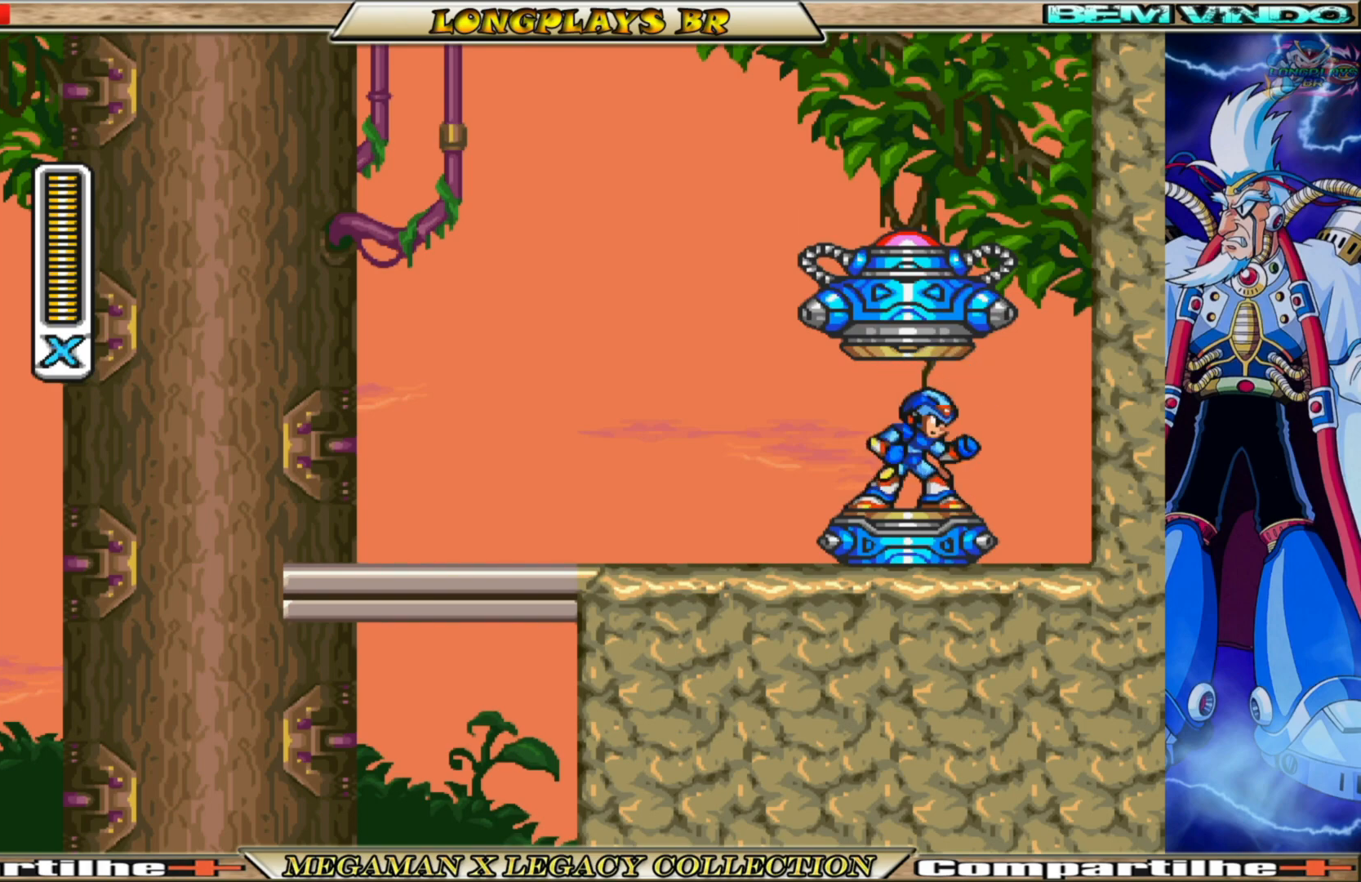
Gameplay with a controller (Xbox layout); each line is a JSON object with the inputs held at the frame after it. "events" lists button and stick changes between this image and that frame as [ms after this image, input, new state], when the widget could be followed in between. Not read: L3 R3.
{"buttons": ["DPAD_LEFT"], "left_stick": "center", "right_stick": "center", "events": [[217, "DPAD_LEFT", "down"]]}
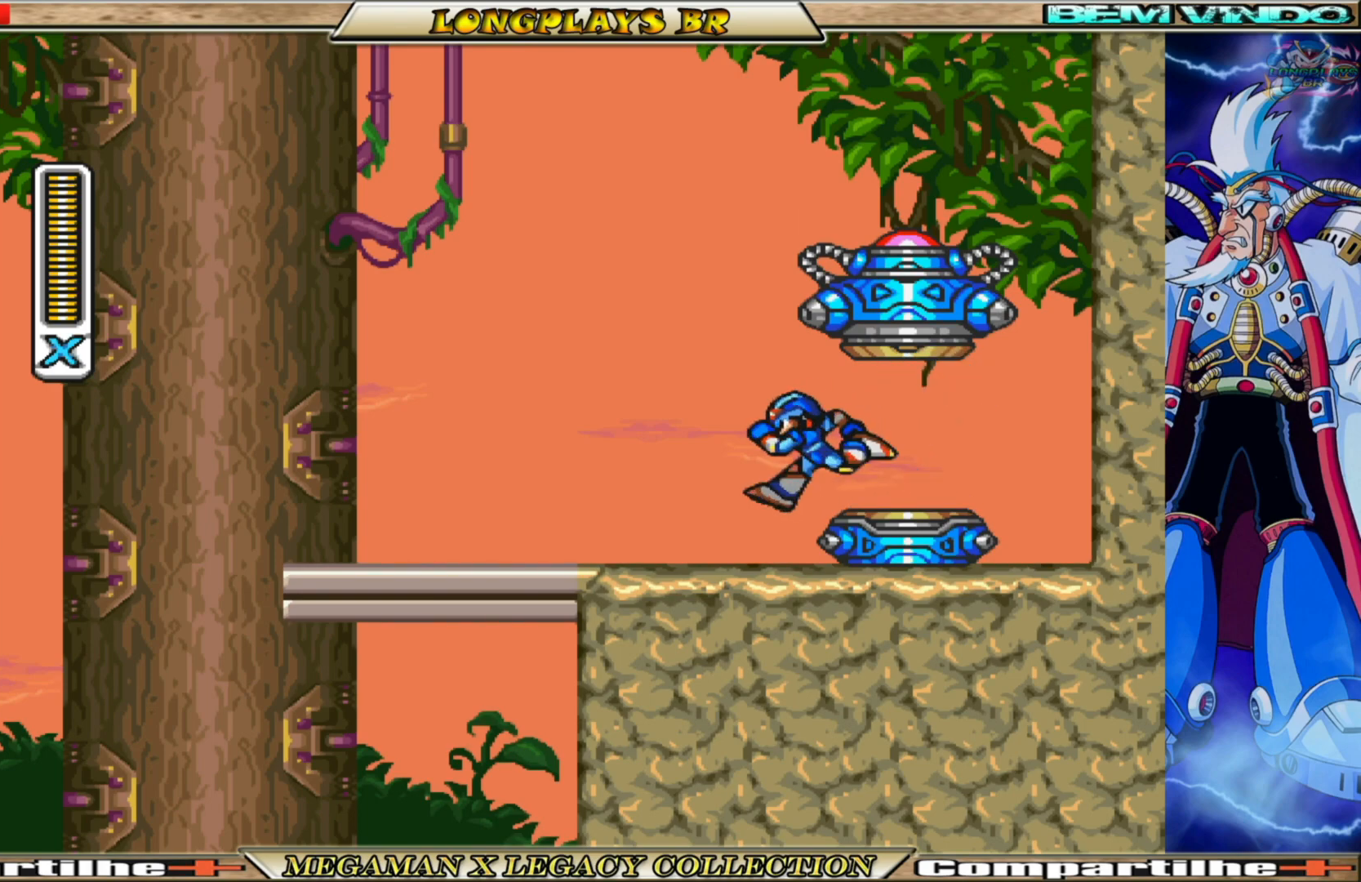
{"buttons": ["X", "DPAD_LEFT"], "left_stick": "center", "right_stick": "center", "events": [[400, "X", "down"]]}
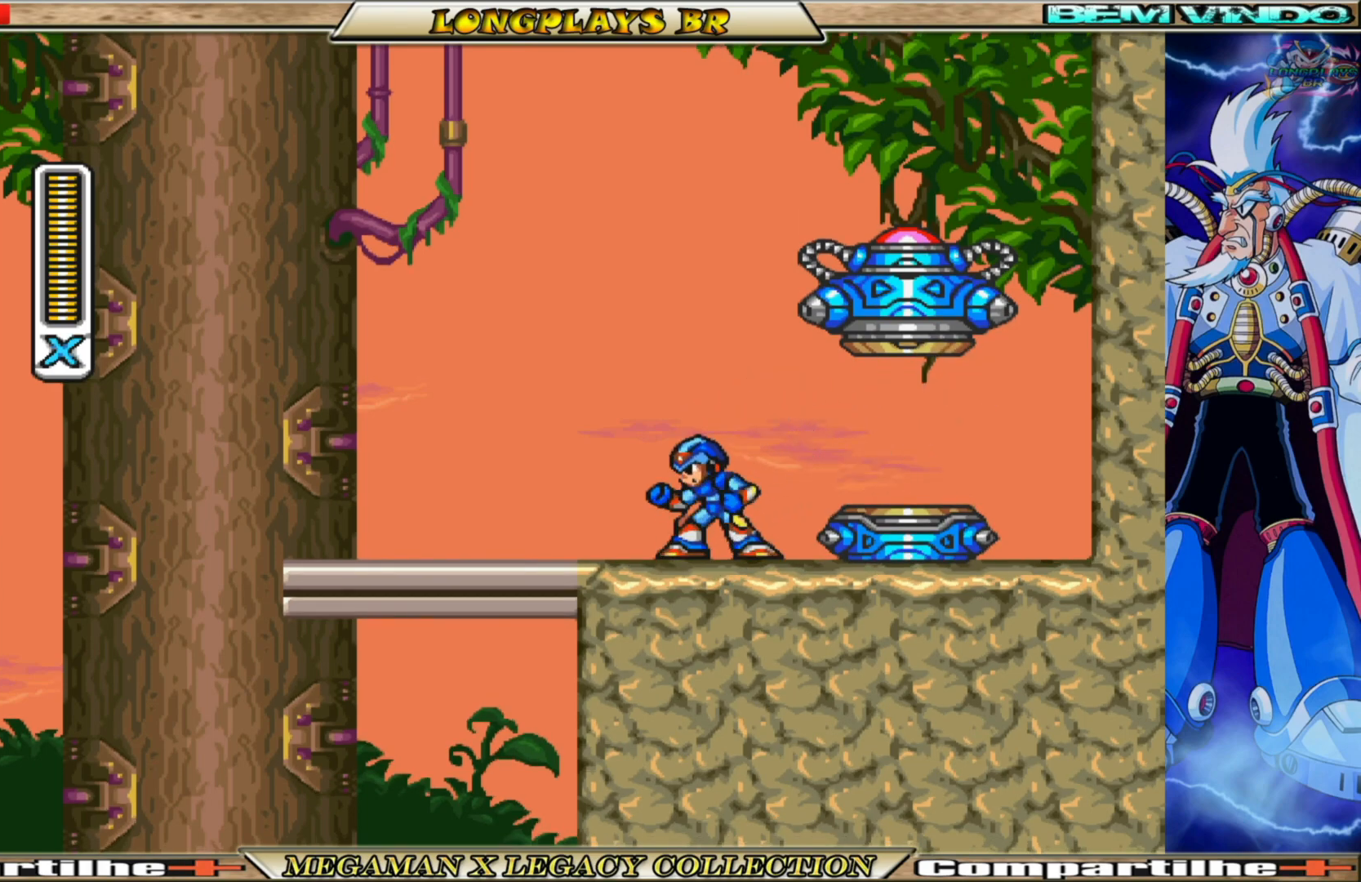
{"buttons": ["X", "DPAD_LEFT"], "left_stick": "center", "right_stick": "center", "events": [[217, "B", "down"], [467, "B", "up"]]}
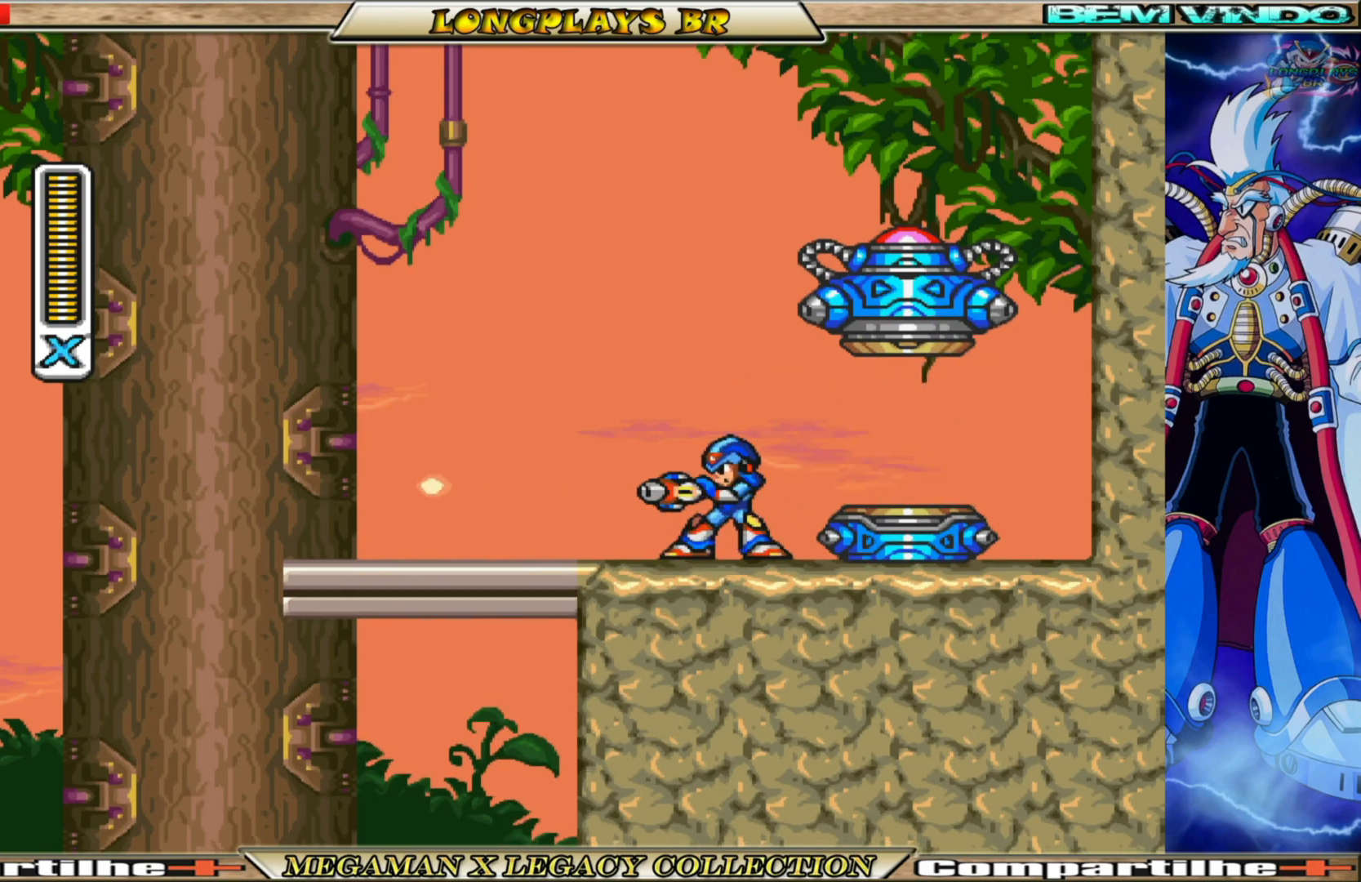
{"buttons": ["X"], "left_stick": "center", "right_stick": "center", "events": [[150, "DPAD_LEFT", "up"]]}
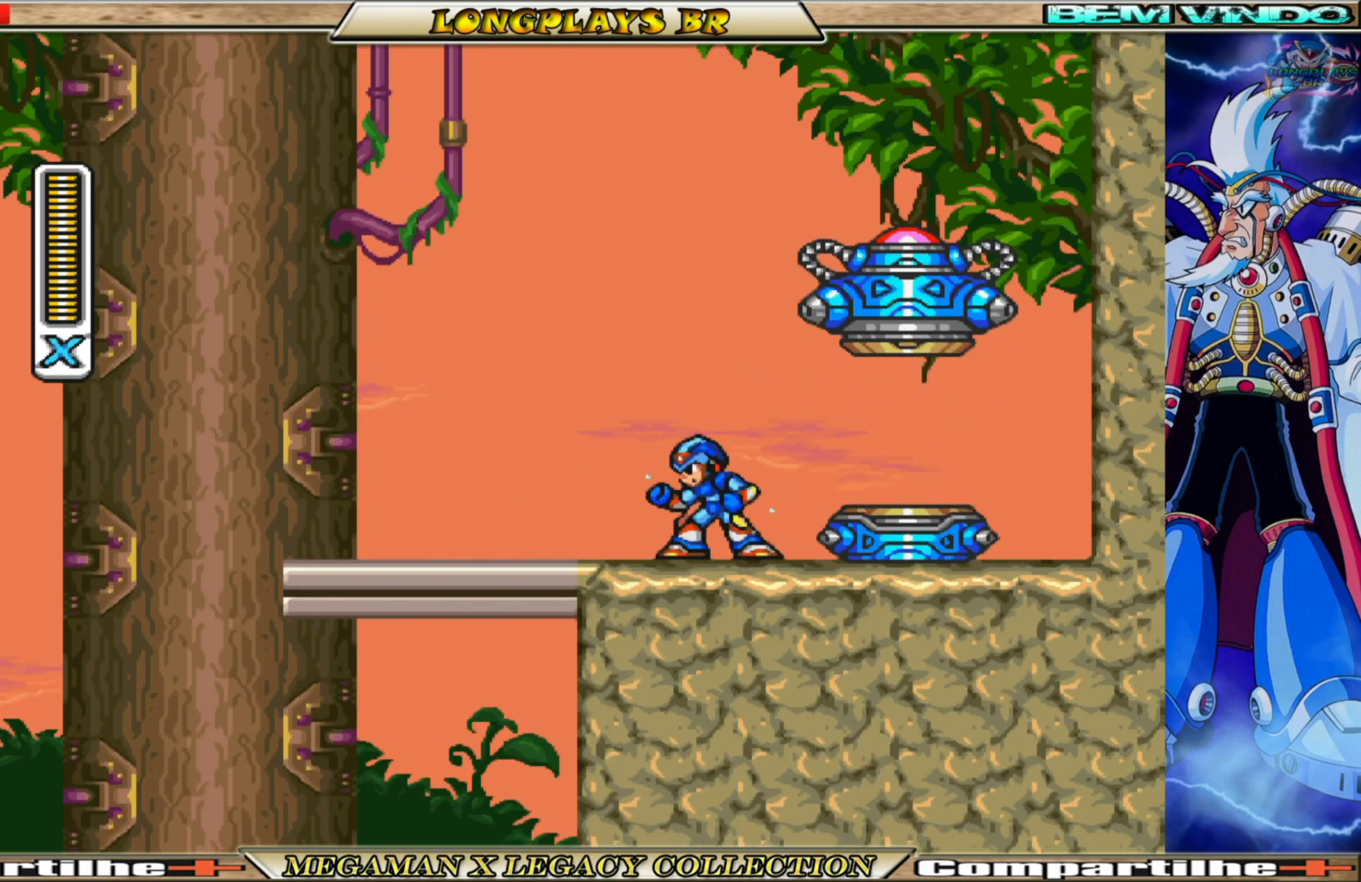
{"buttons": [], "left_stick": "center", "right_stick": "center", "events": [[283, "X", "up"]]}
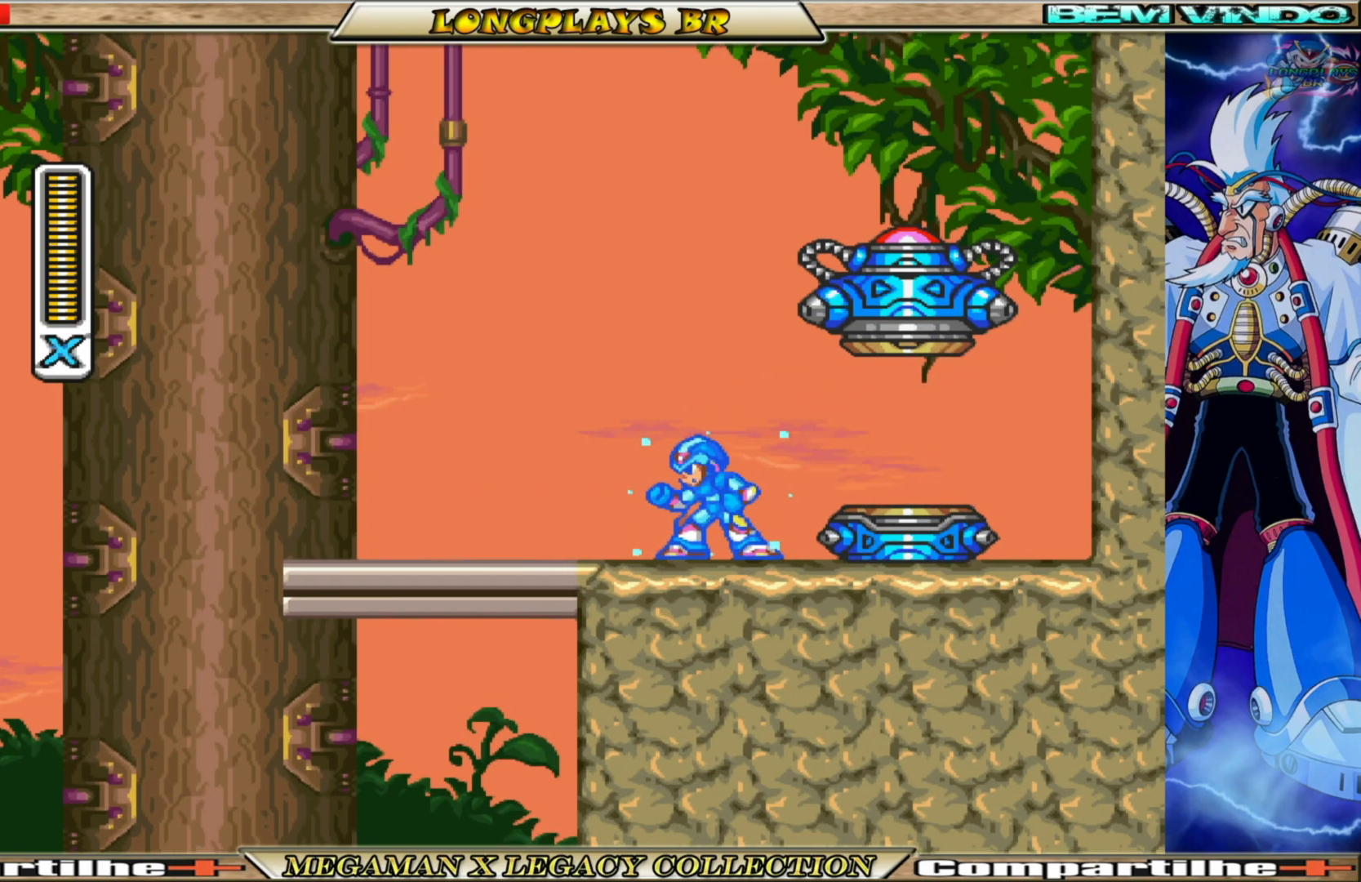
{"buttons": [], "left_stick": "center", "right_stick": "center", "events": []}
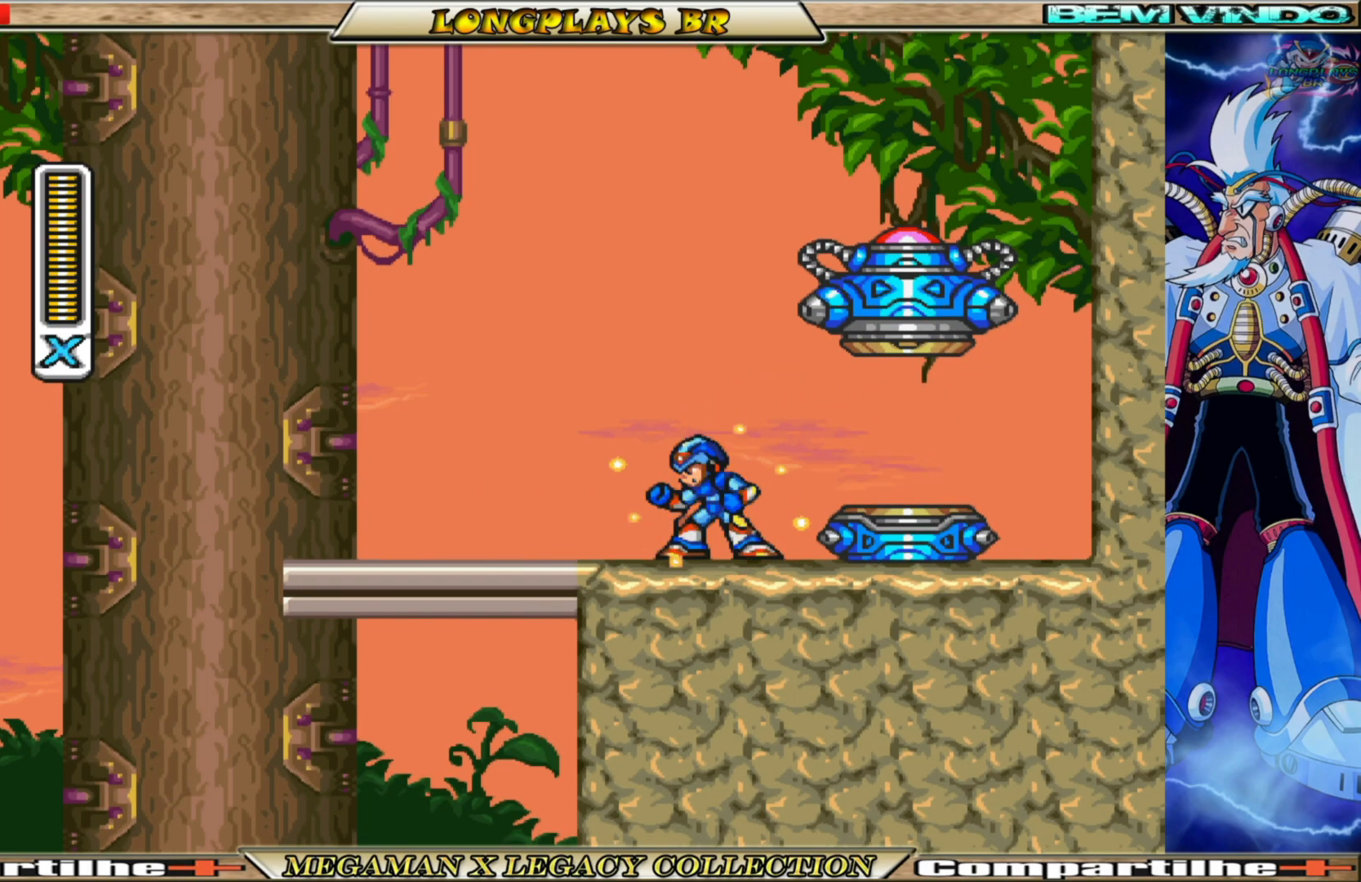
{"buttons": [], "left_stick": "center", "right_stick": "center", "events": []}
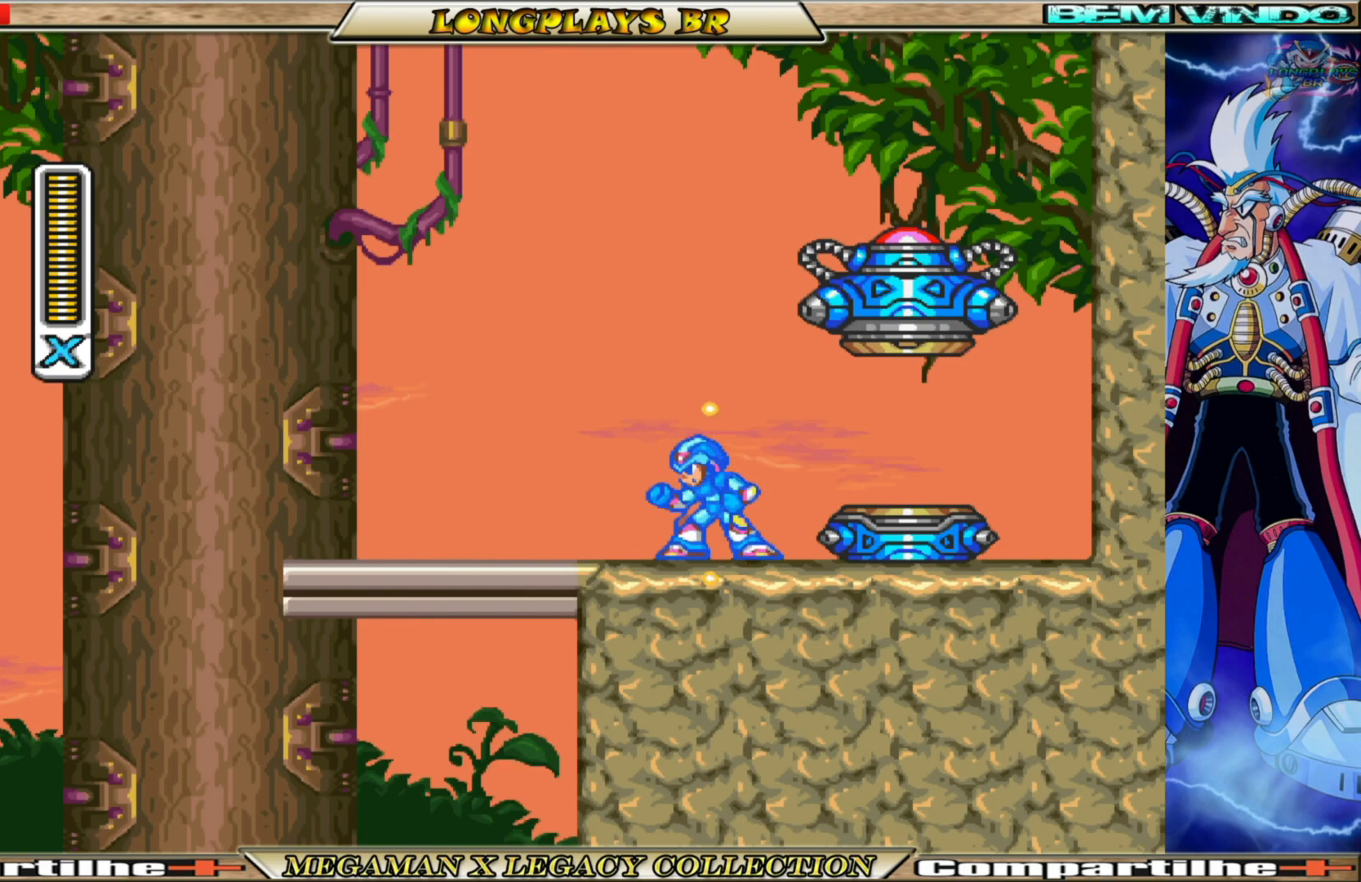
{"buttons": [], "left_stick": "center", "right_stick": "center", "events": []}
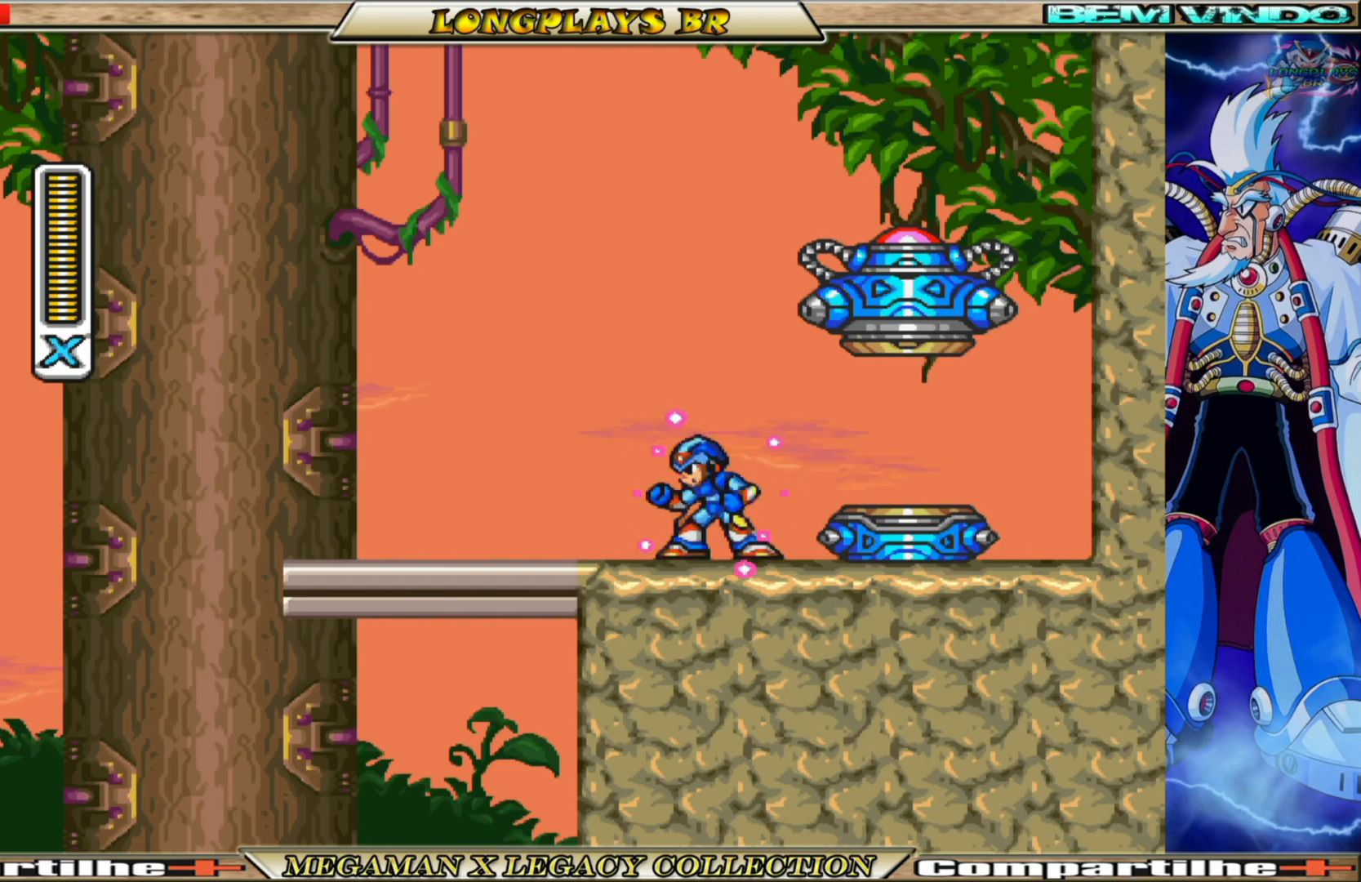
{"buttons": [], "left_stick": "center", "right_stick": "center", "events": []}
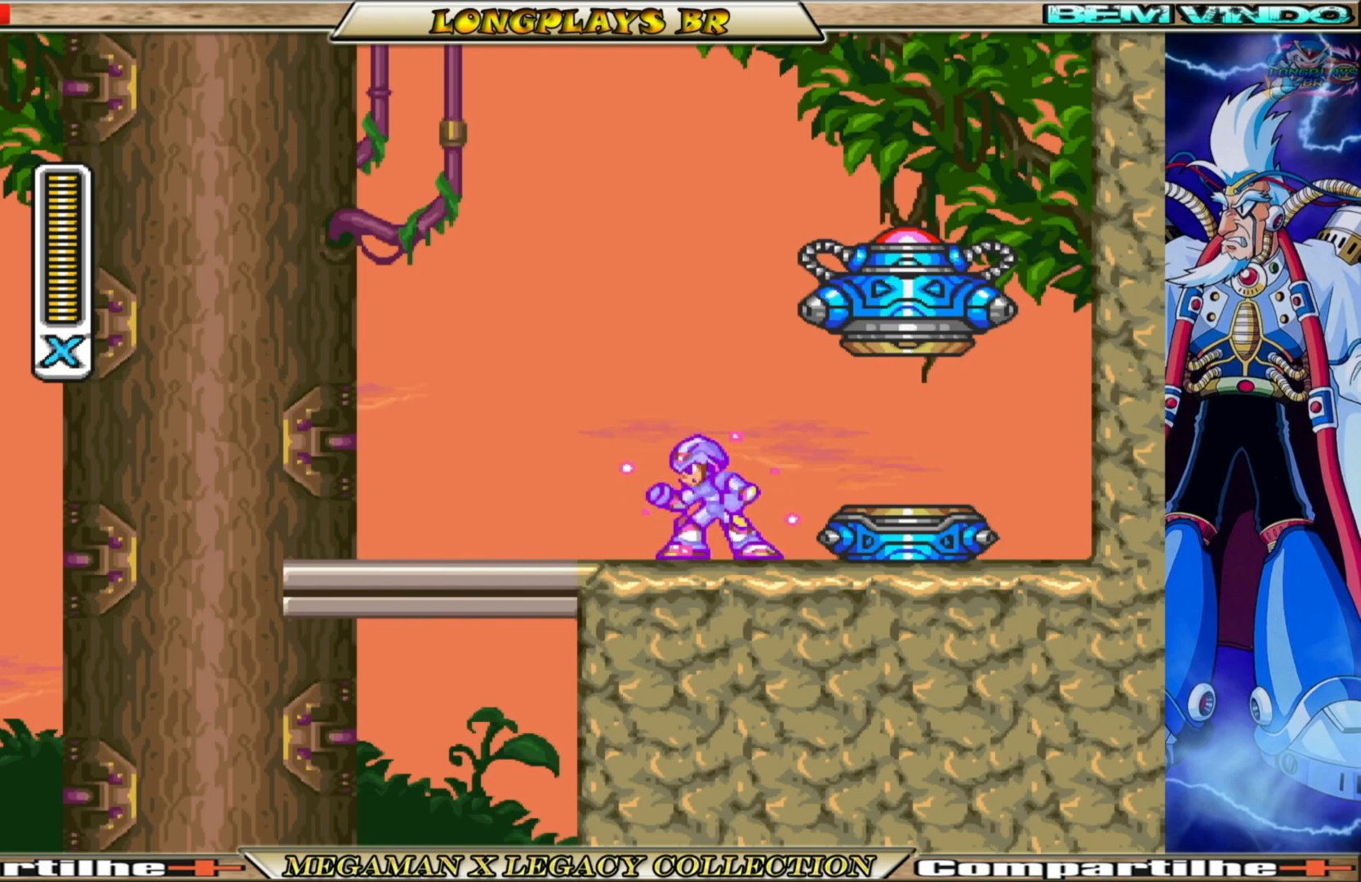
{"buttons": [], "left_stick": "center", "right_stick": "center", "events": []}
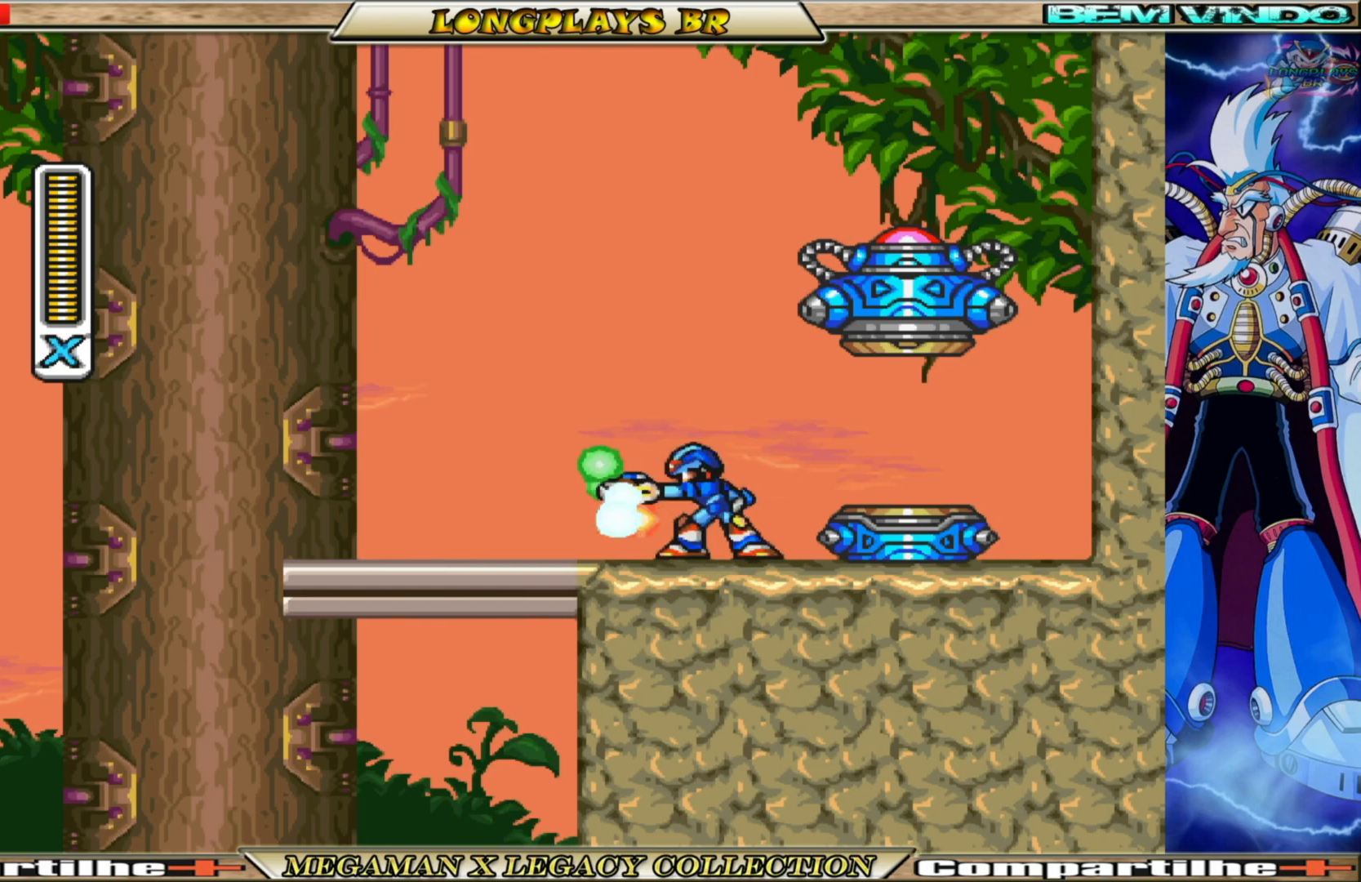
{"buttons": [], "left_stick": "center", "right_stick": "center", "events": []}
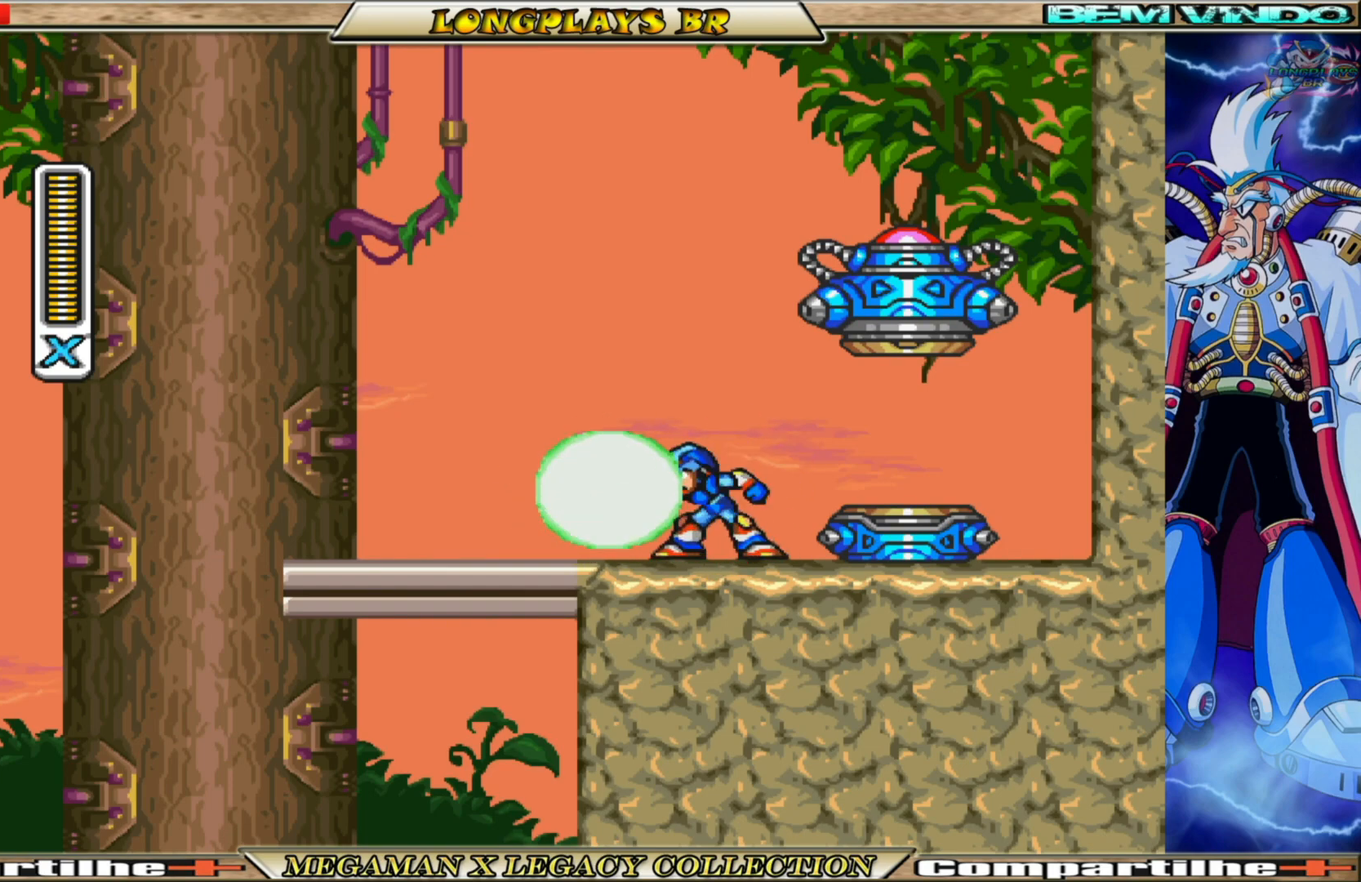
{"buttons": [], "left_stick": "center", "right_stick": "center", "events": []}
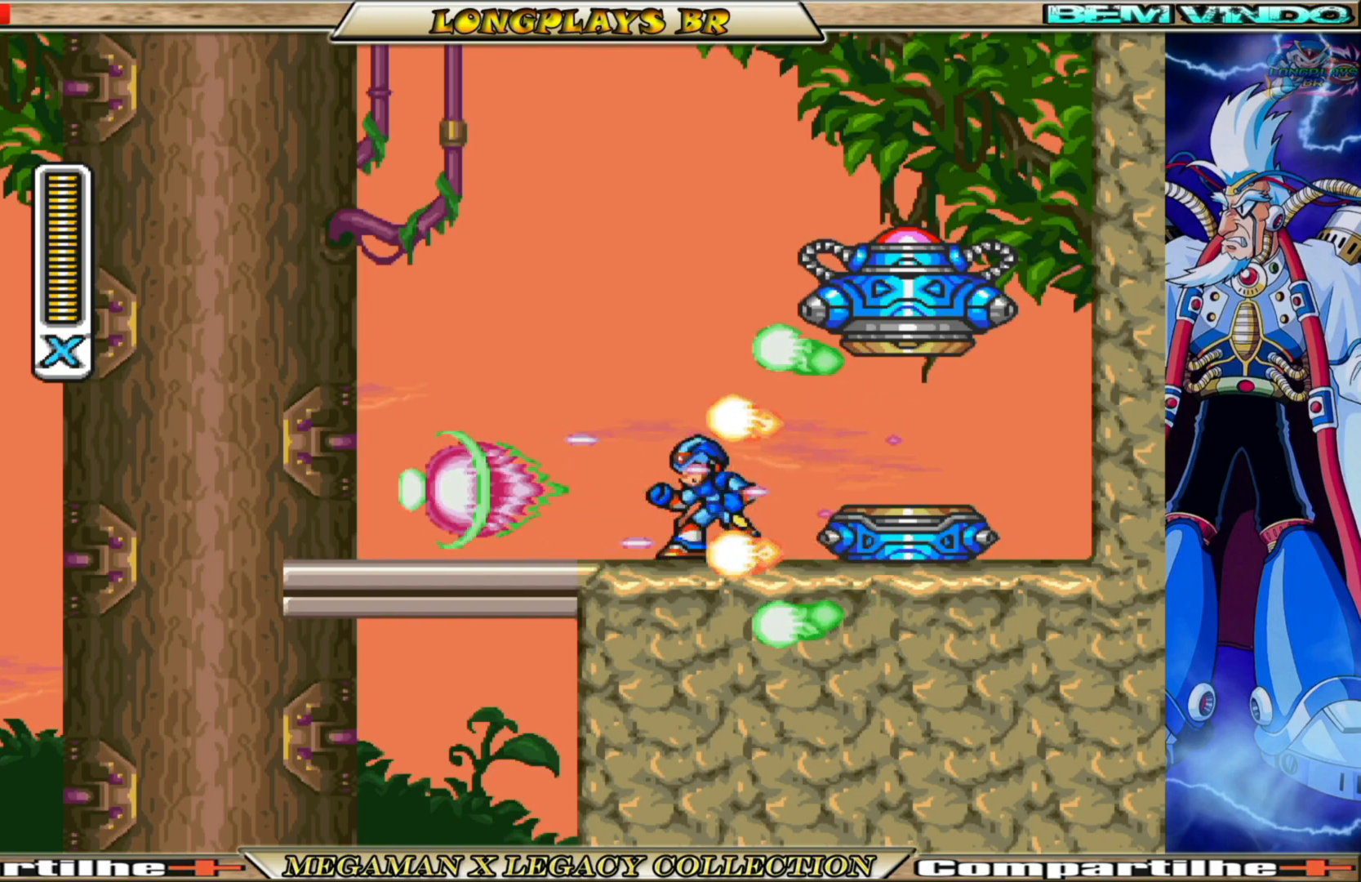
{"buttons": ["X", "DPAD_LEFT"], "left_stick": "center", "right_stick": "center", "events": [[33, "DPAD_LEFT", "down"], [267, "X", "down"]]}
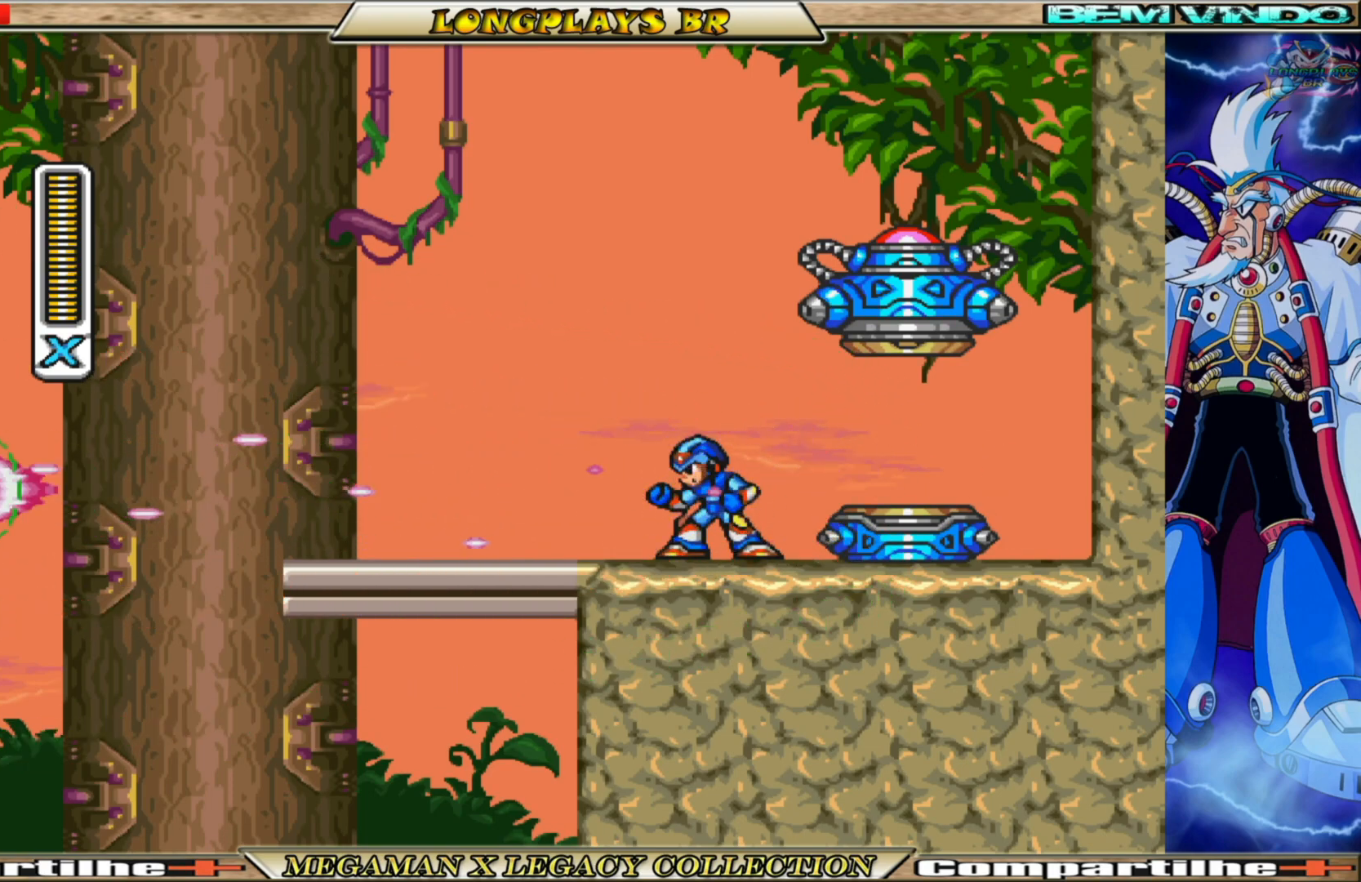
{"buttons": ["X", "DPAD_LEFT"], "left_stick": "center", "right_stick": "center", "events": [[50, "X", "up"], [250, "DPAD_LEFT", "up"], [250, "X", "down"], [500, "DPAD_LEFT", "down"]]}
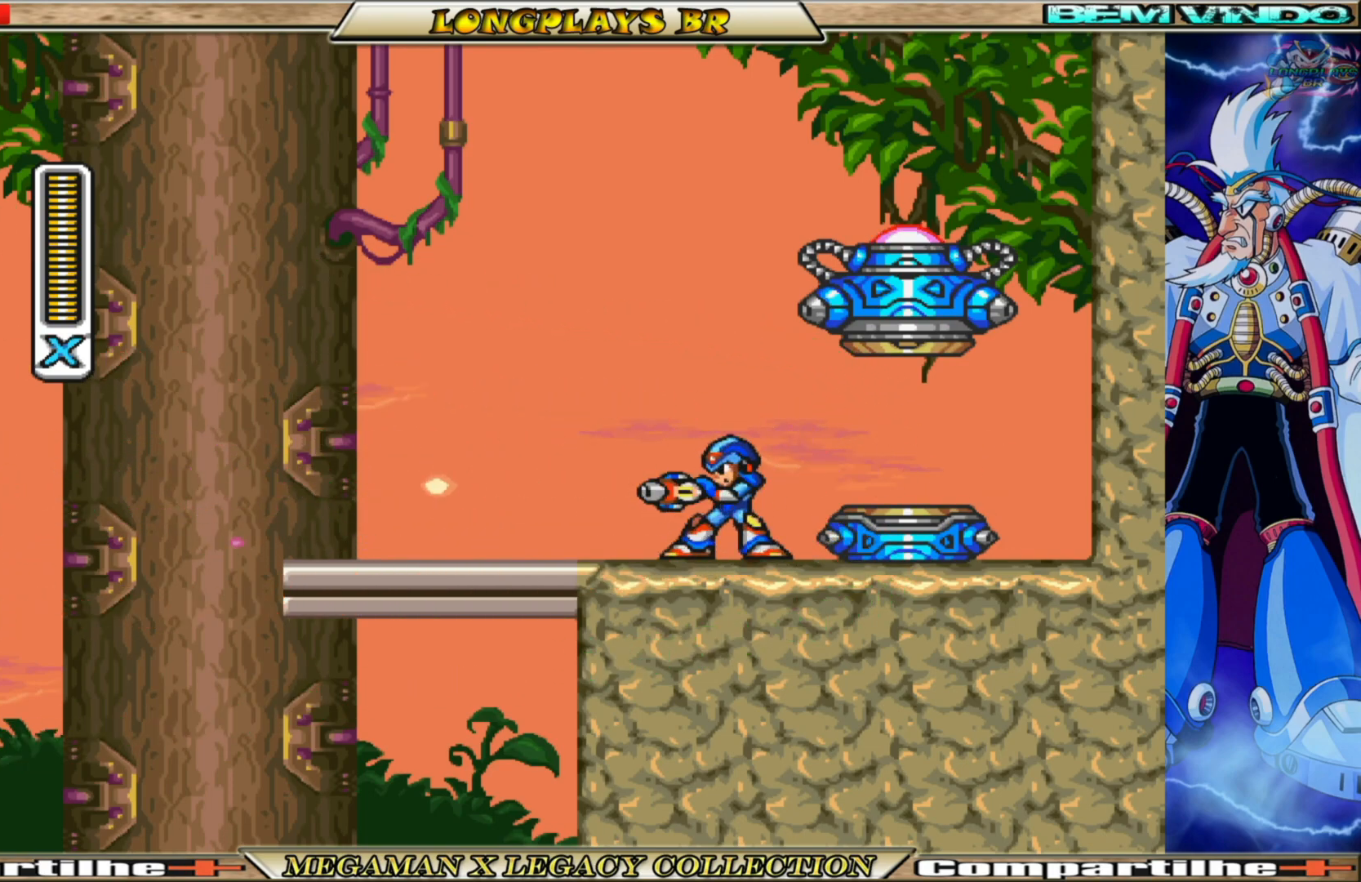
{"buttons": ["B", "X", "DPAD_LEFT"], "left_stick": "center", "right_stick": "center", "events": [[33, "X", "up"], [167, "X", "down"], [483, "B", "down"]]}
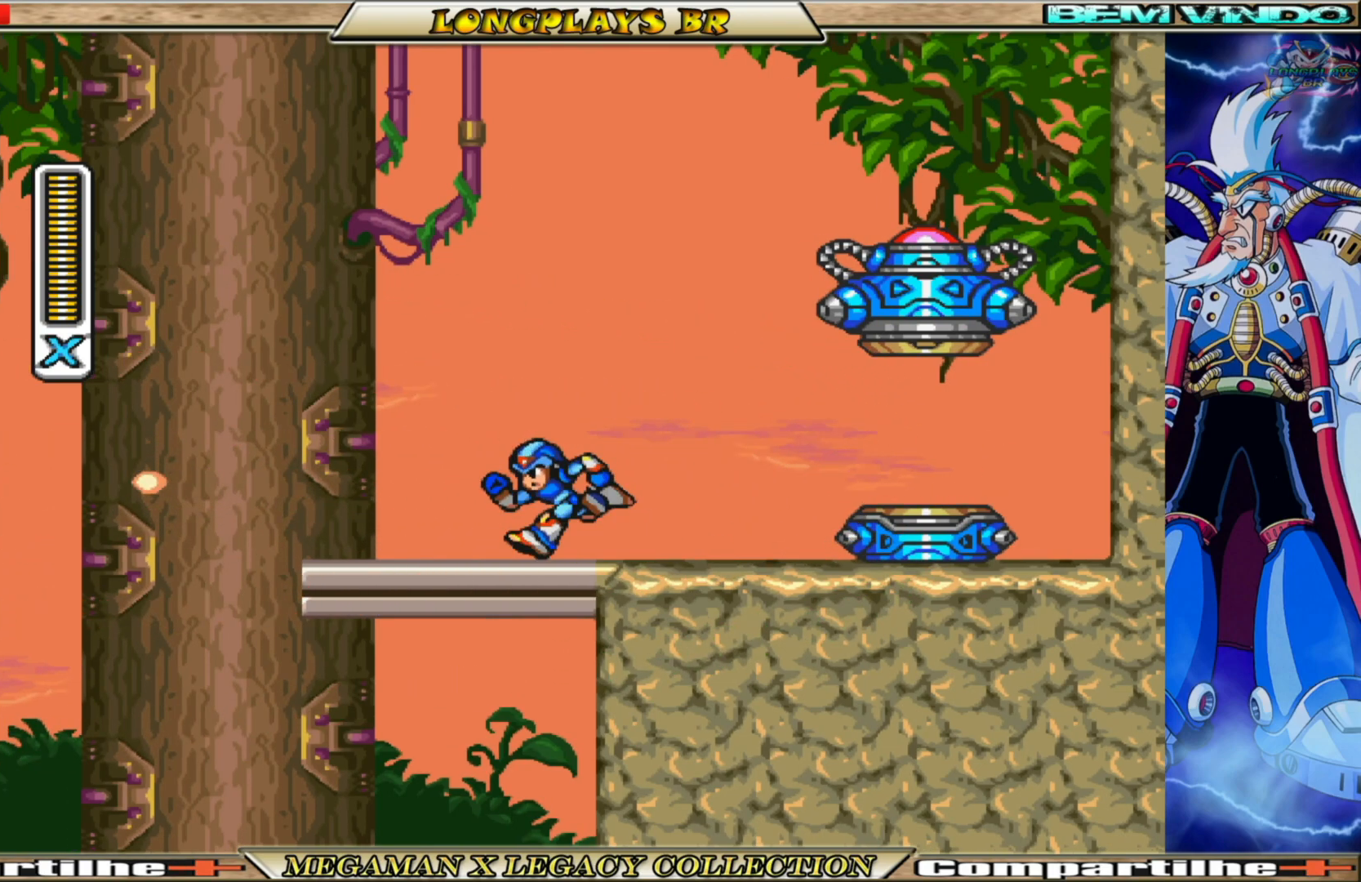
{"buttons": ["X", "DPAD_LEFT"], "left_stick": "center", "right_stick": "center", "events": [[350, "A", "down"], [433, "A", "up"], [450, "B", "up"]]}
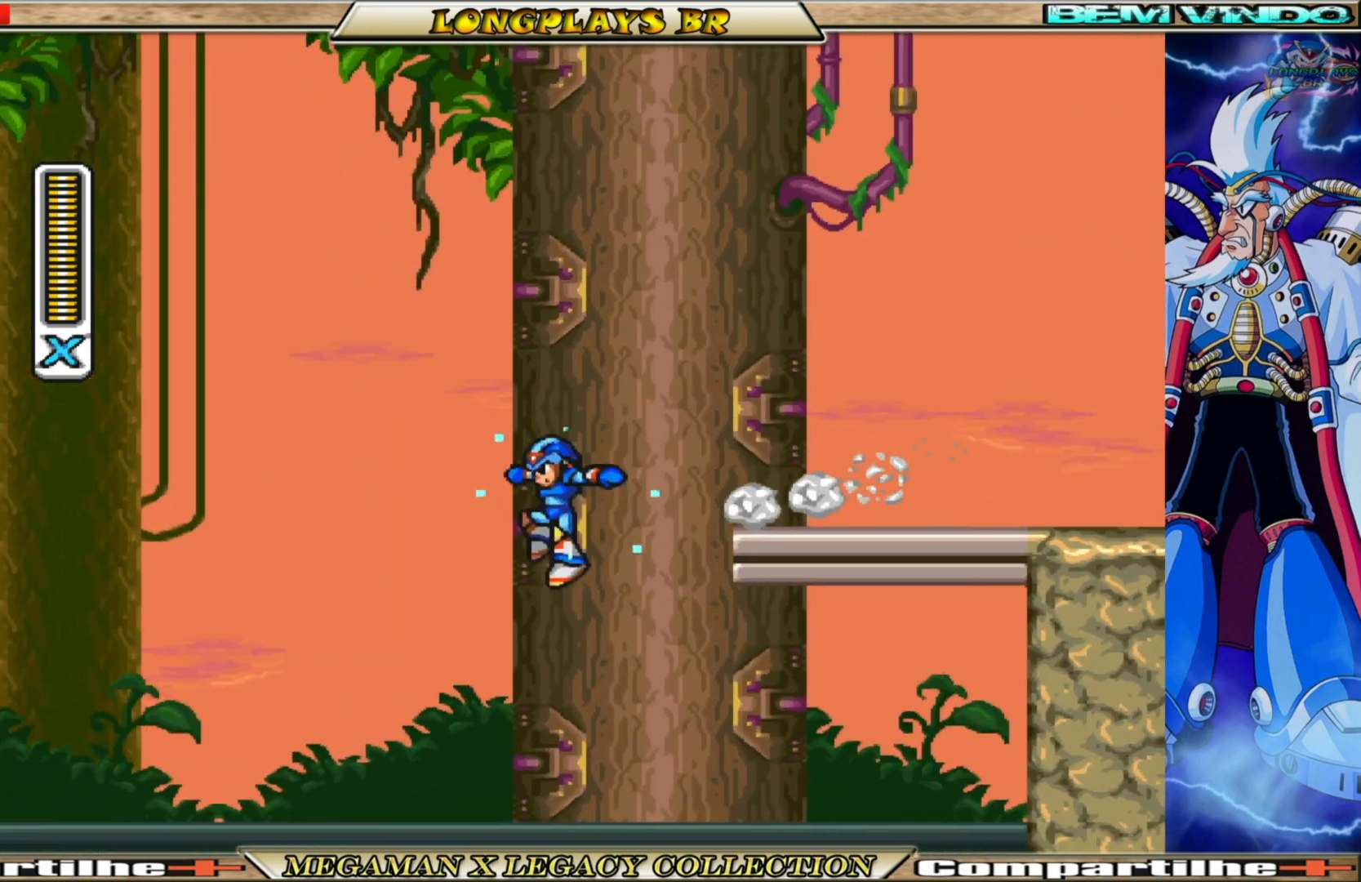
{"buttons": ["X", "DPAD_LEFT"], "left_stick": "center", "right_stick": "center", "events": [[183, "DPAD_LEFT", "up"], [400, "DPAD_LEFT", "down"]]}
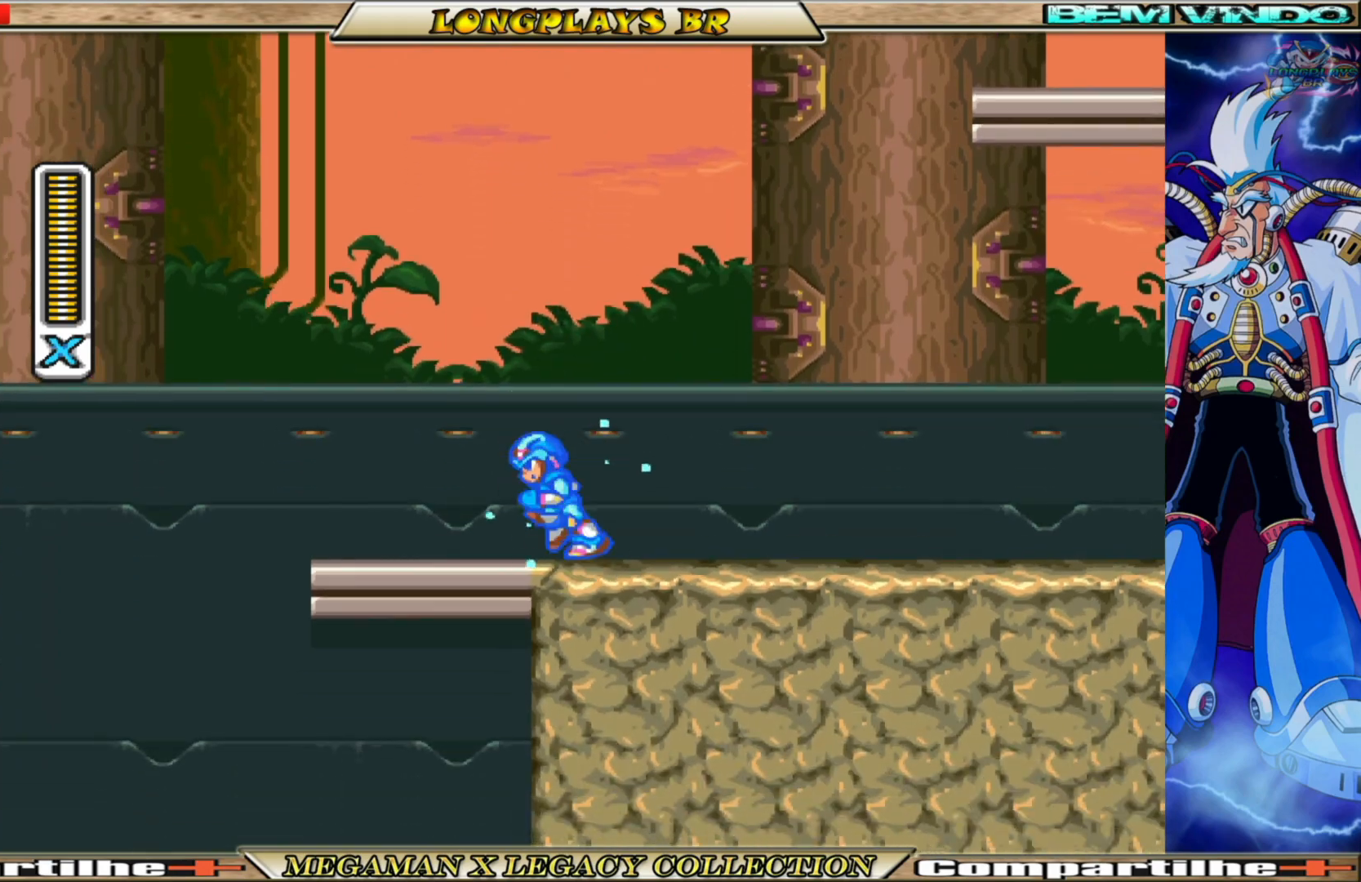
{"buttons": ["A", "B", "X", "DPAD_LEFT"], "left_stick": "center", "right_stick": "center", "events": [[200, "B", "down"], [333, "A", "down"]]}
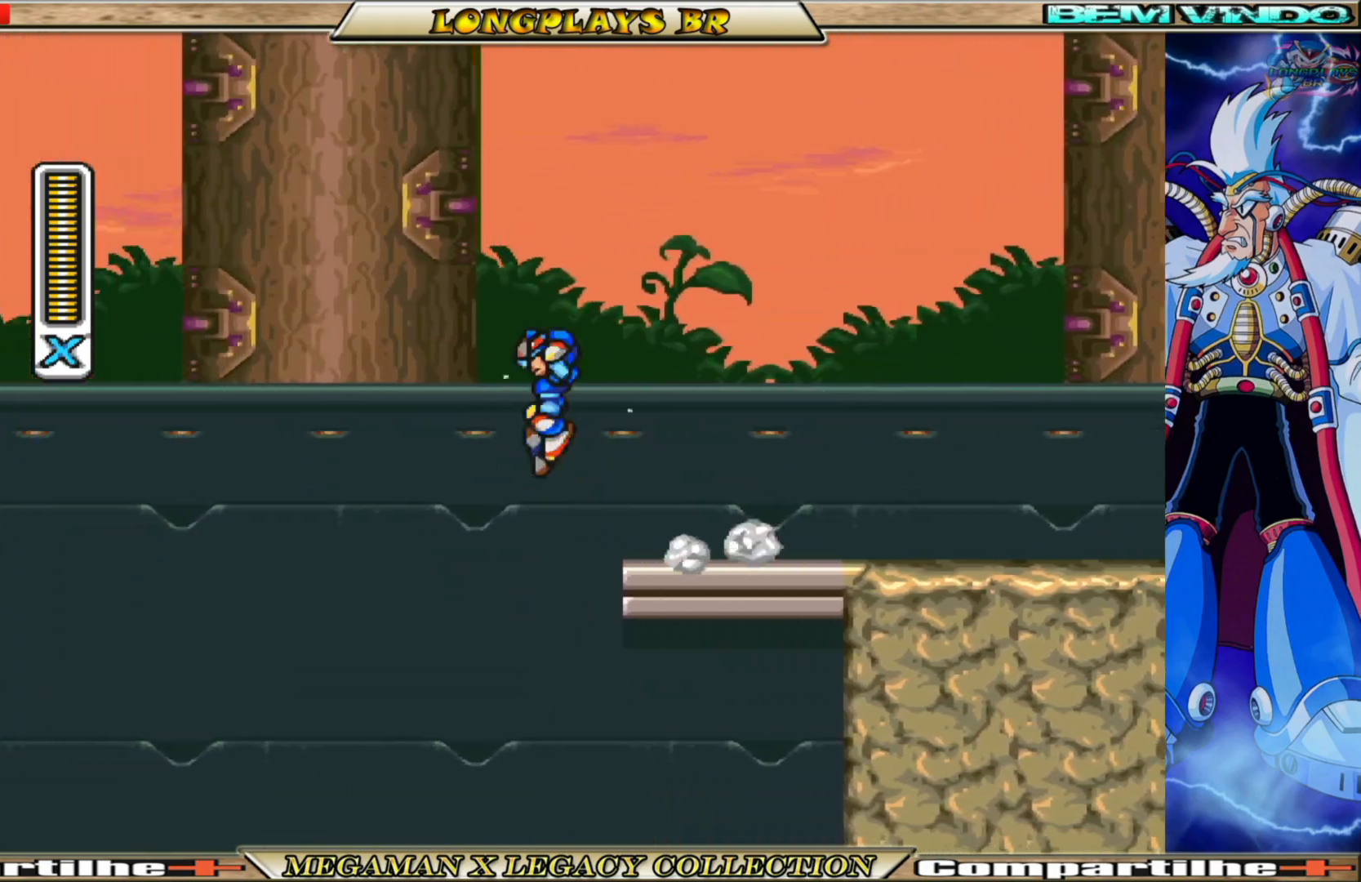
{"buttons": ["X", "DPAD_LEFT"], "left_stick": "center", "right_stick": "center", "events": [[367, "B", "up"], [400, "A", "up"]]}
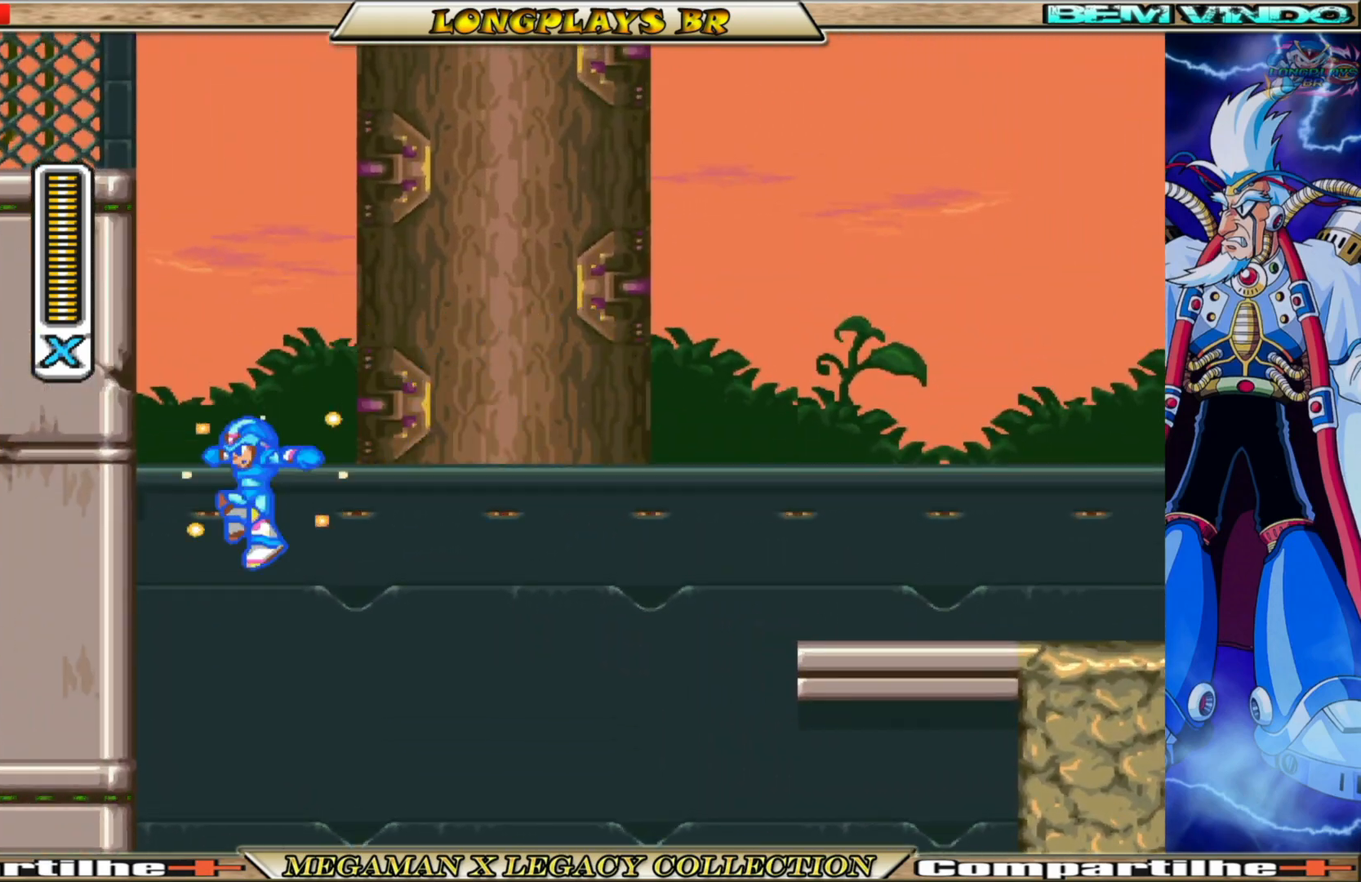
{"buttons": ["X", "DPAD_LEFT"], "left_stick": "center", "right_stick": "center", "events": [[100, "A", "down"], [100, "B", "down"], [467, "B", "up"], [500, "A", "up"]]}
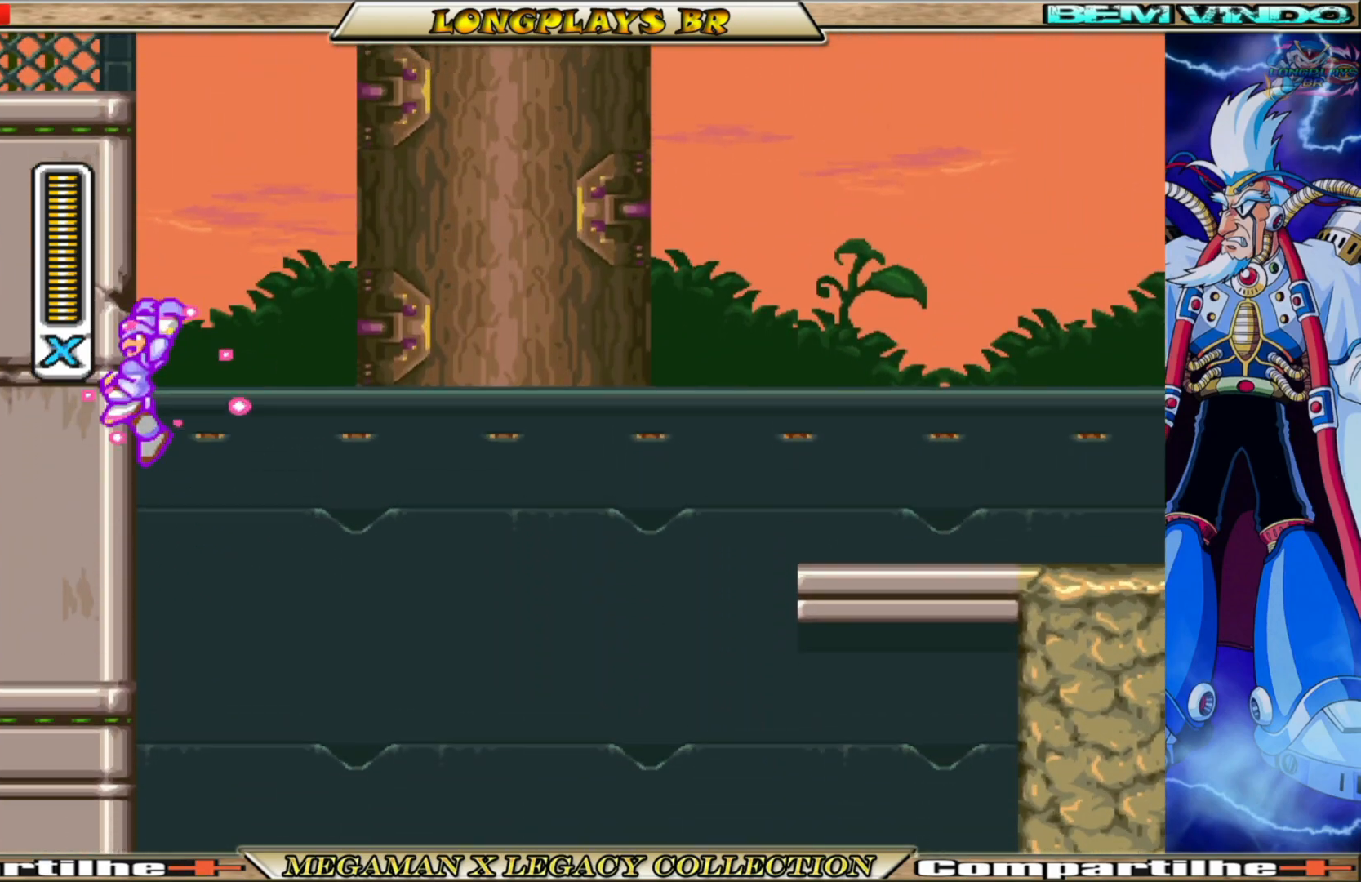
{"buttons": ["X", "DPAD_LEFT"], "left_stick": "center", "right_stick": "center", "events": [[117, "A", "down"], [133, "B", "down"], [467, "B", "up"], [483, "A", "up"]]}
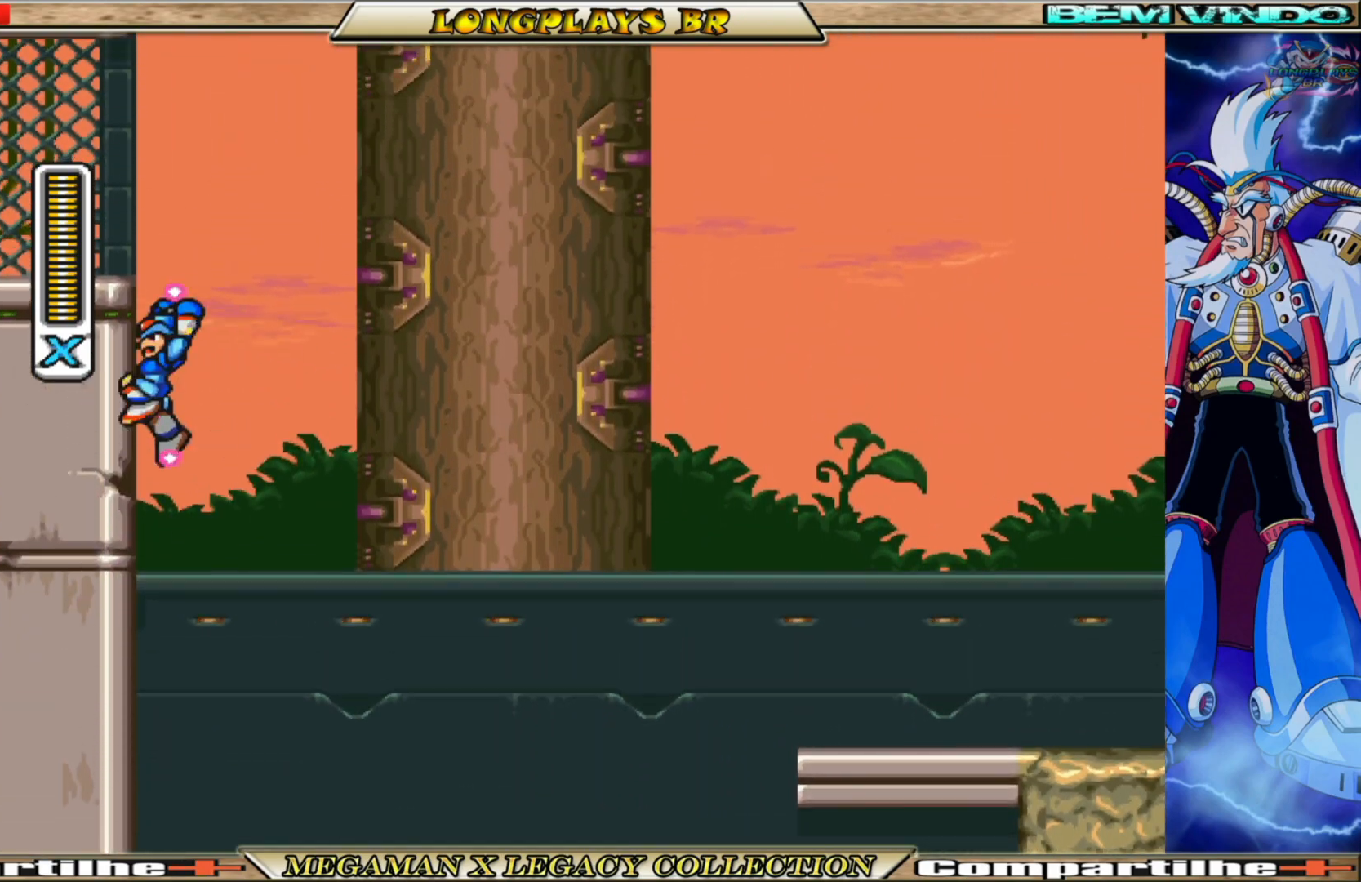
{"buttons": ["X", "DPAD_LEFT"], "left_stick": "center", "right_stick": "center", "events": [[83, "A", "down"], [83, "B", "down"], [450, "B", "up"], [467, "A", "up"]]}
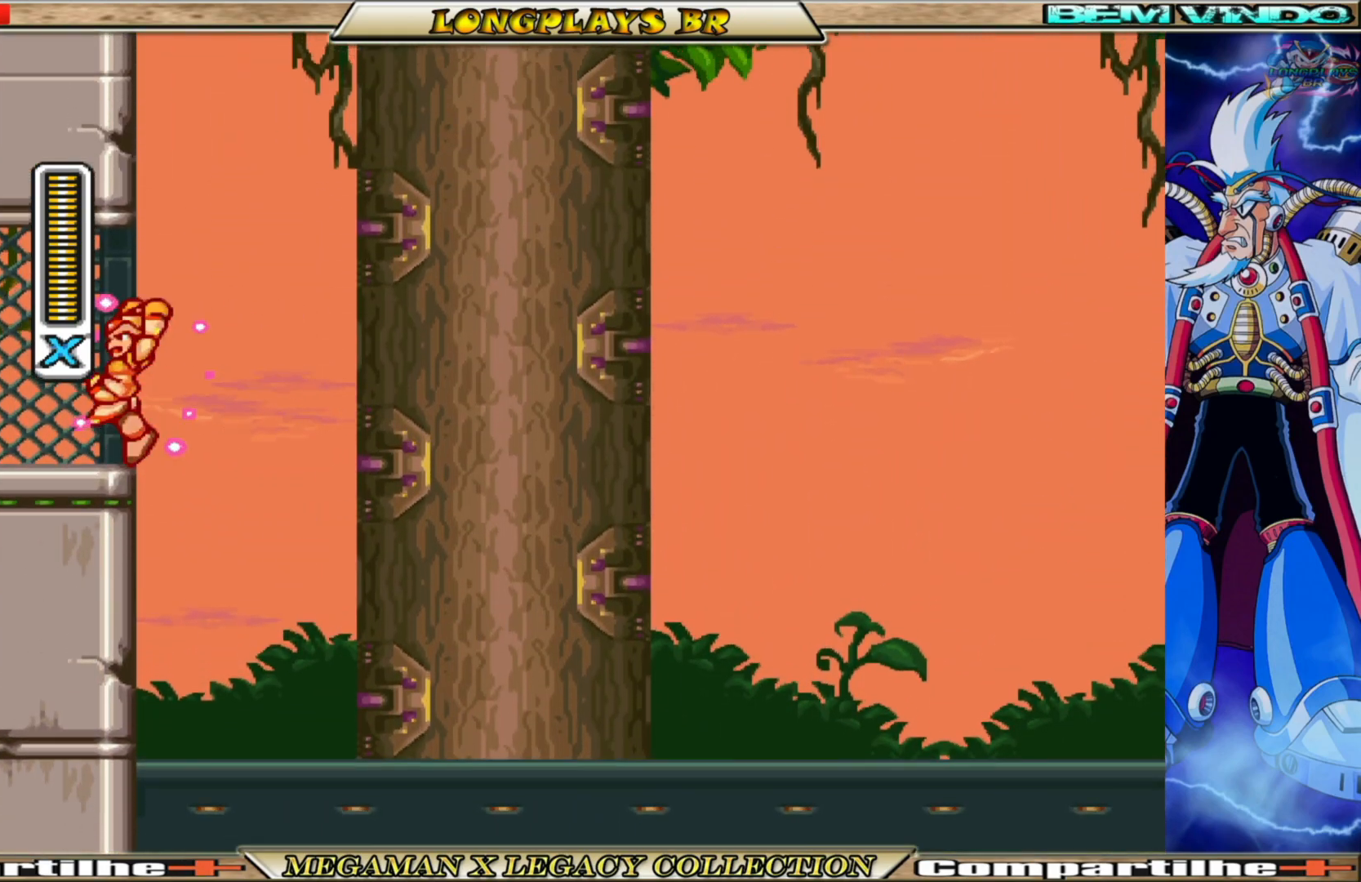
{"buttons": ["B", "X", "DPAD_LEFT"], "left_stick": "center", "right_stick": "center", "events": [[217, "B", "down"], [267, "A", "down"], [450, "A", "up"]]}
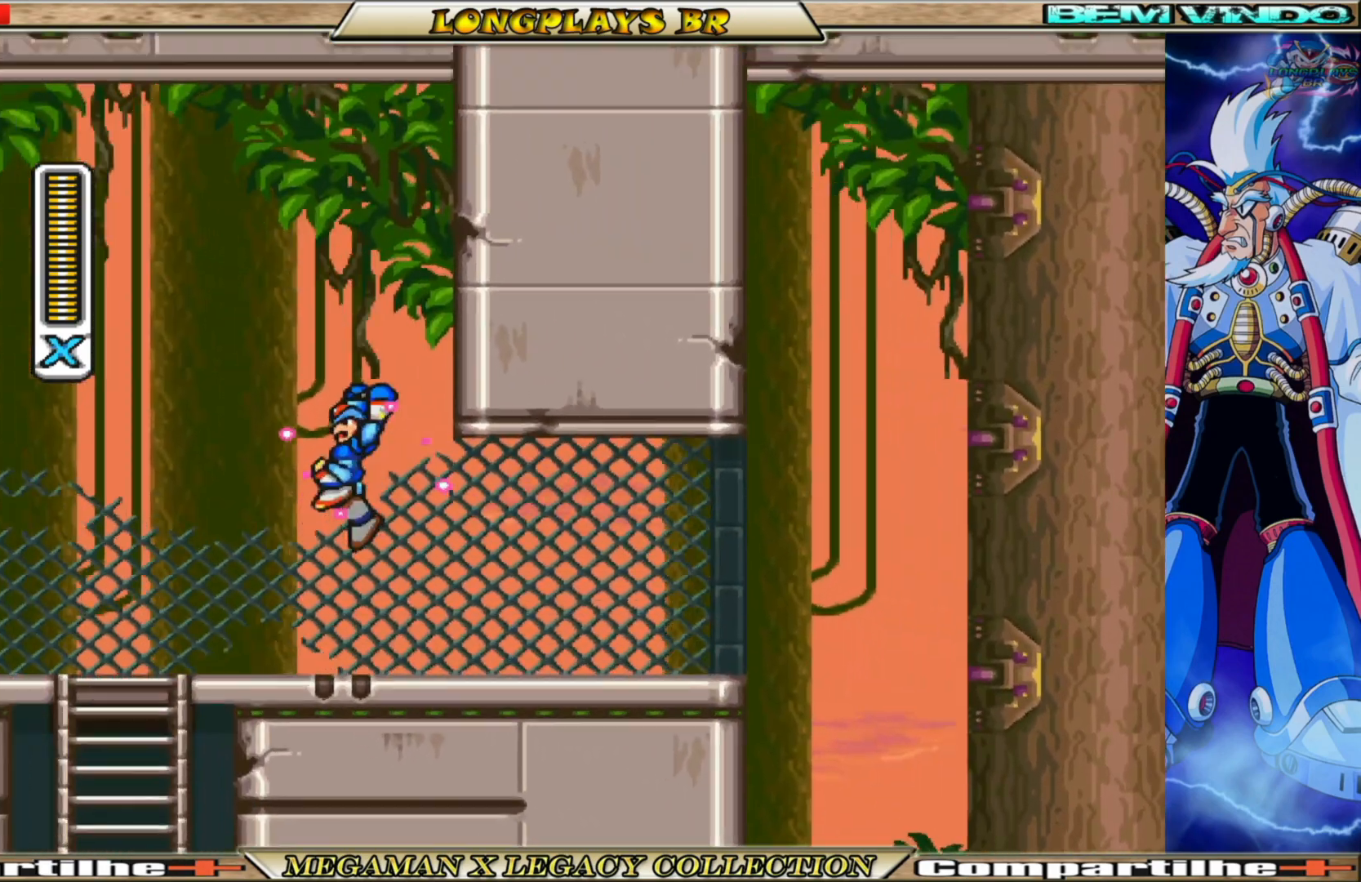
{"buttons": ["X", "DPAD_RIGHT"], "left_stick": "center", "right_stick": "center", "events": [[33, "B", "up"], [267, "DPAD_LEFT", "up"], [467, "DPAD_RIGHT", "down"]]}
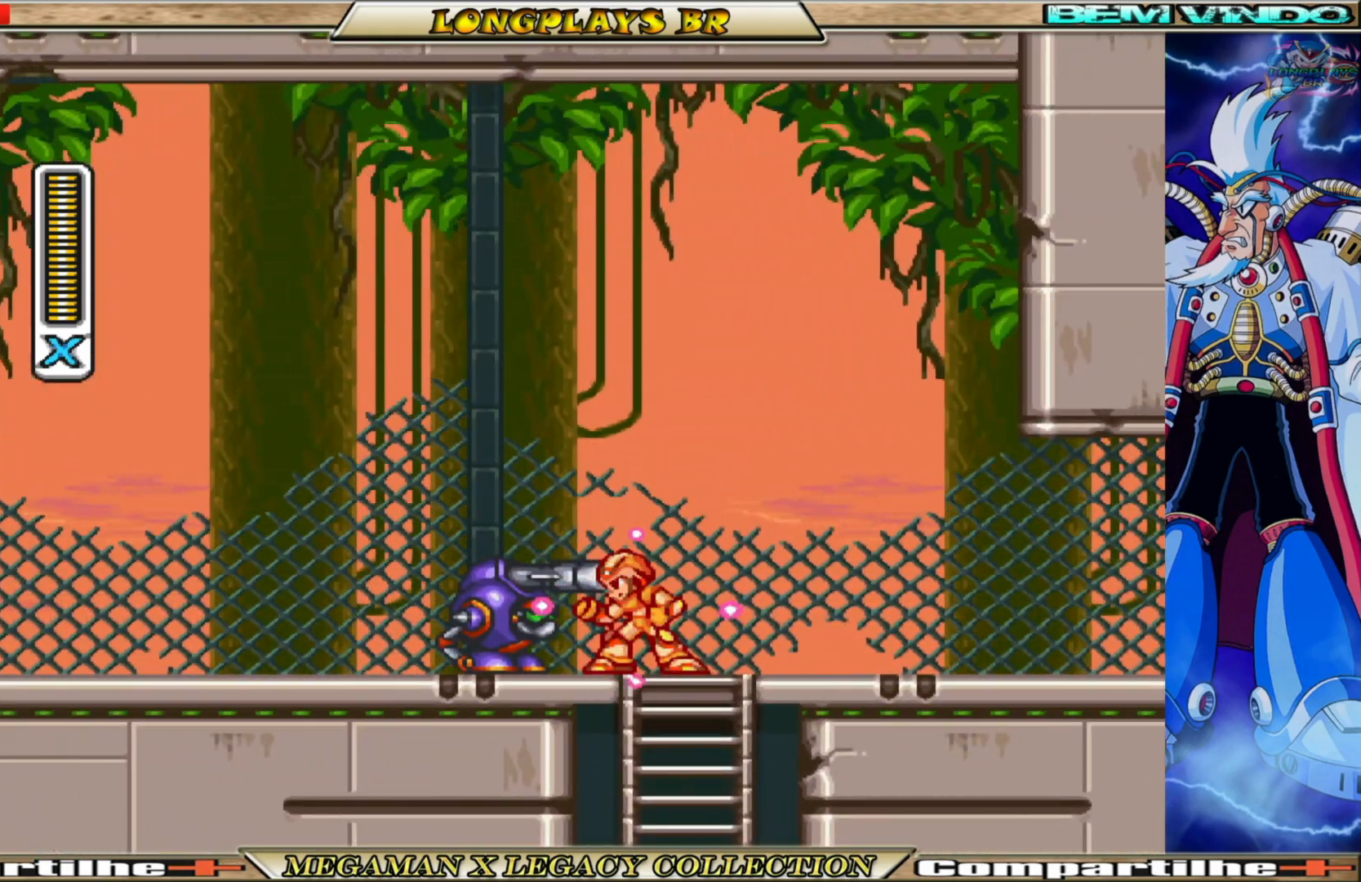
{"buttons": ["X", "DPAD_DOWN"], "left_stick": "center", "right_stick": "center", "events": [[100, "DPAD_DOWN", "down"], [117, "DPAD_RIGHT", "up"]]}
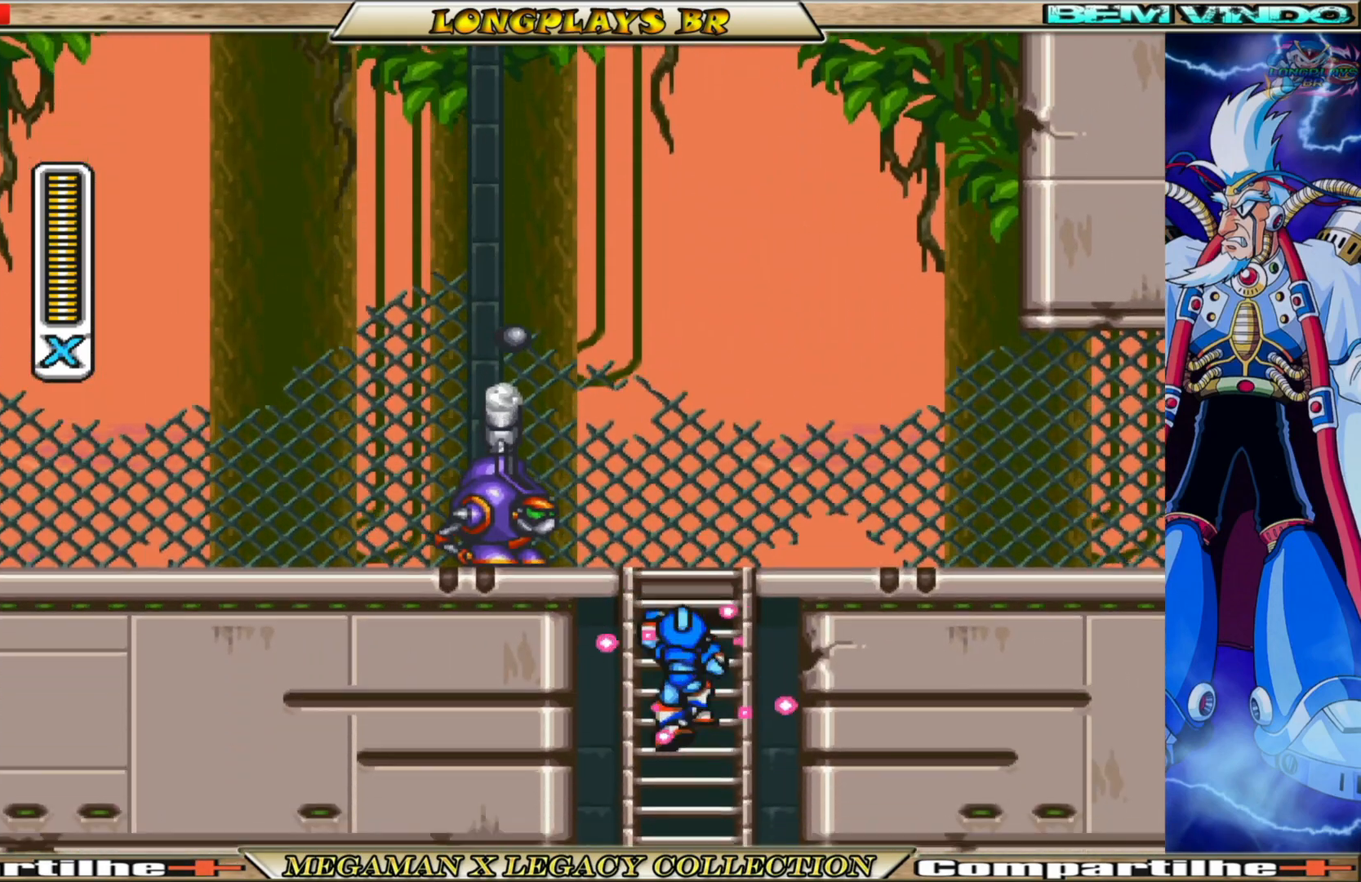
{"buttons": ["X", "DPAD_DOWN"], "left_stick": "center", "right_stick": "center", "events": []}
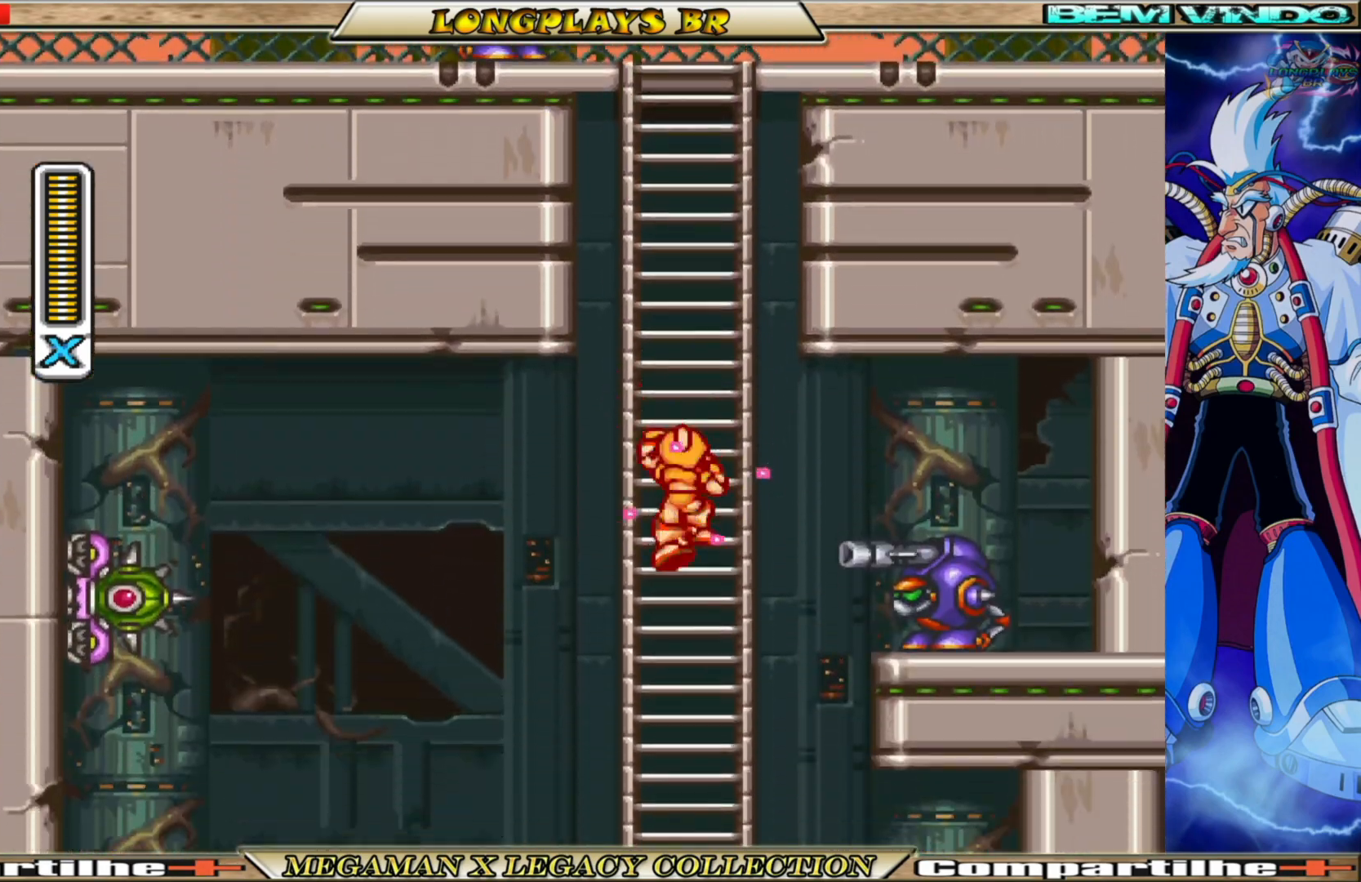
{"buttons": ["X", "DPAD_DOWN"], "left_stick": "center", "right_stick": "center", "events": []}
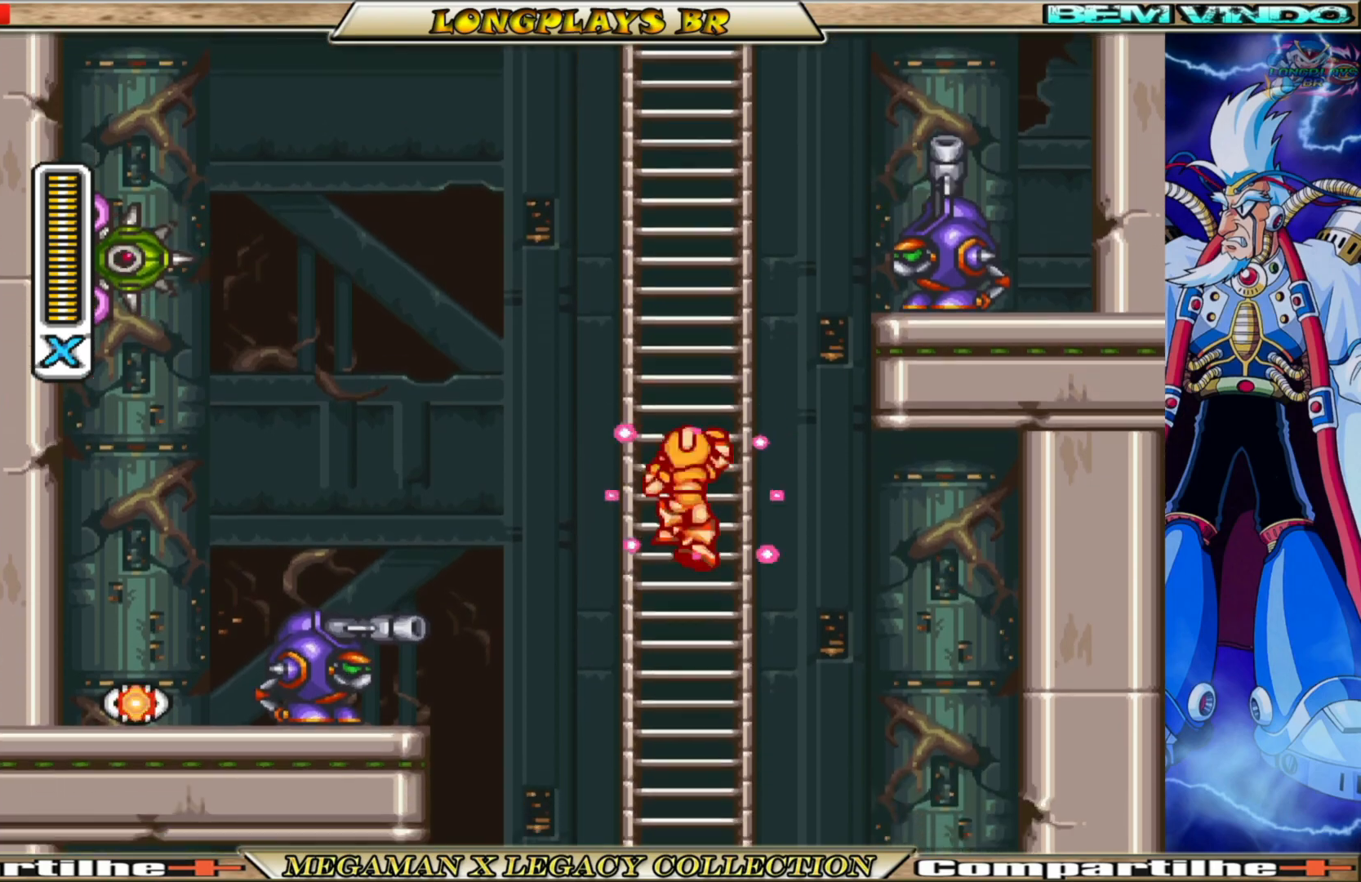
{"buttons": ["X", "DPAD_DOWN"], "left_stick": "center", "right_stick": "center", "events": []}
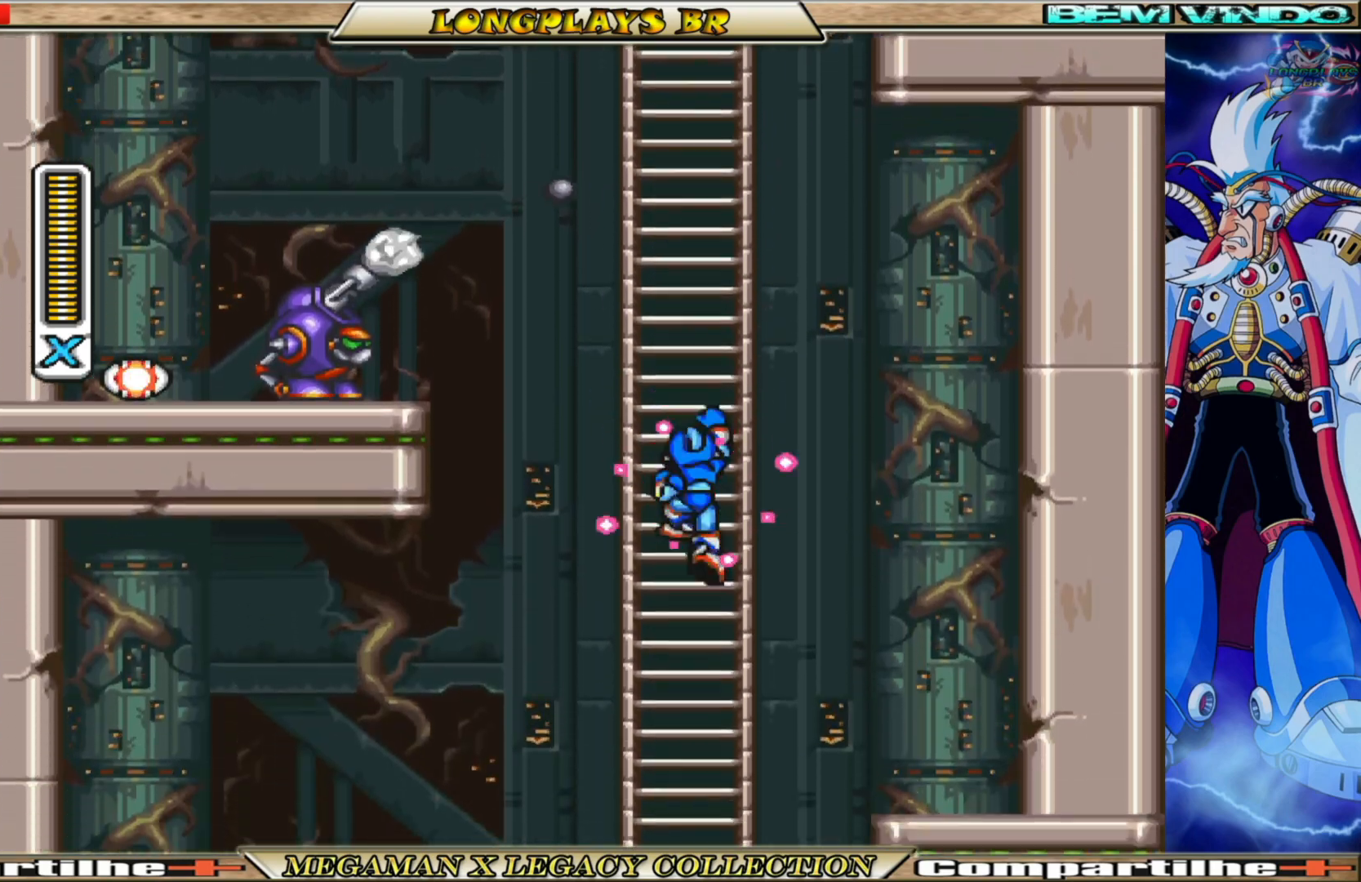
{"buttons": ["X", "DPAD_DOWN"], "left_stick": "center", "right_stick": "center", "events": []}